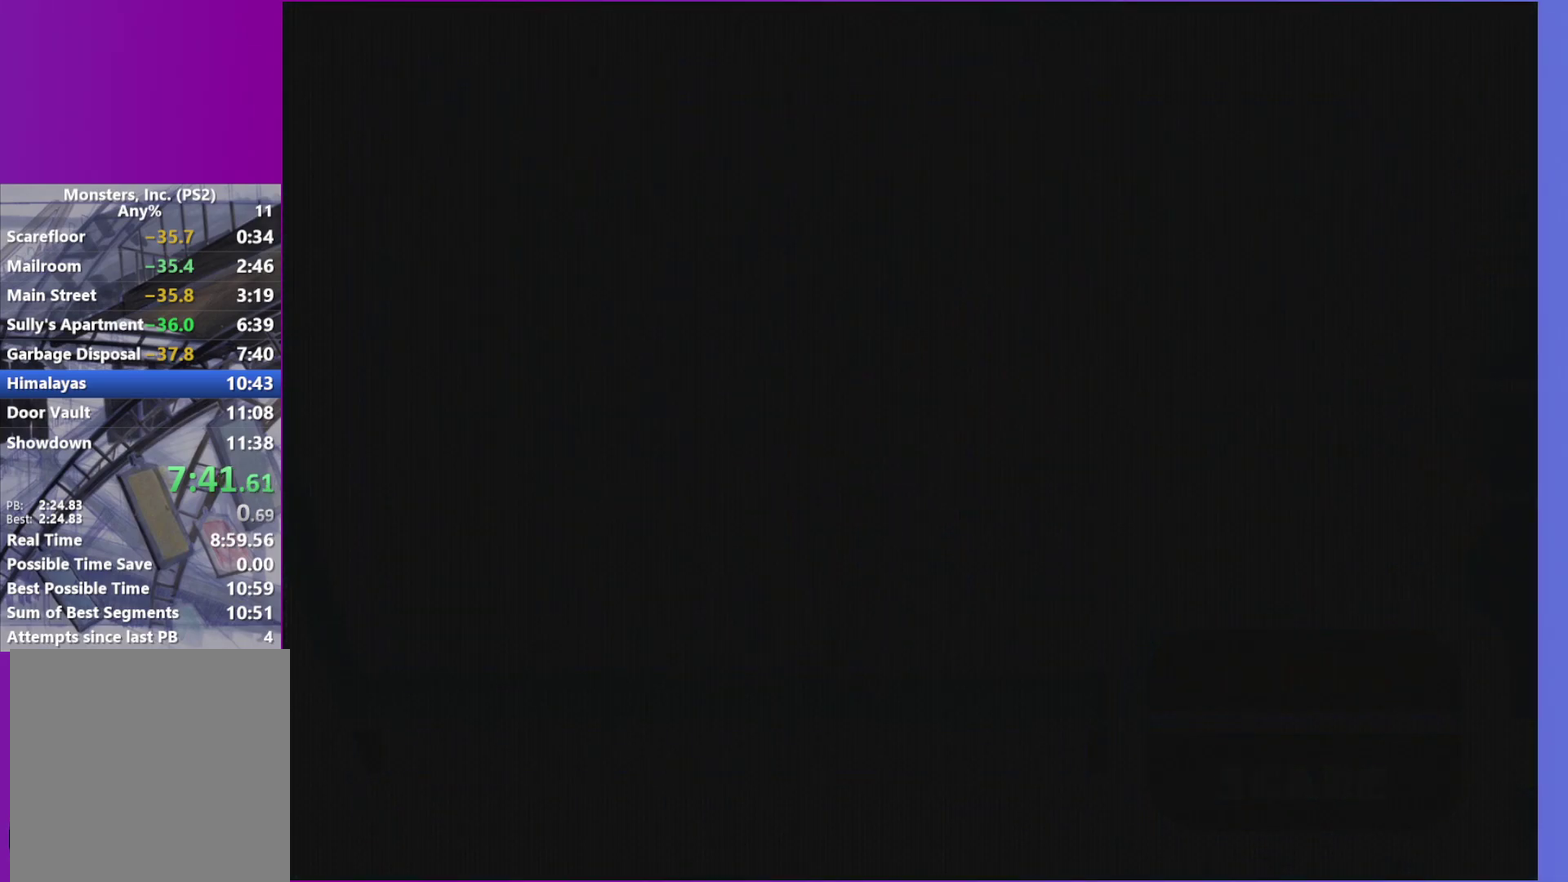
Gameplay with a controller (Xbox layout); each line is a JSON object with the inputs held at the frame after it. "events" lists button and stick changes between this image and that frame as [ms after this image, input, new state], when the widget could be followed in between. Not read: L3 R3.
{"buttons": ["A", "L1"], "left_stick": "down", "right_stick": "center", "events": [[133, "left_stick", "down"], [217, "A", "down"], [300, "A", "up"], [417, "A", "down"], [433, "L1", "down"]]}
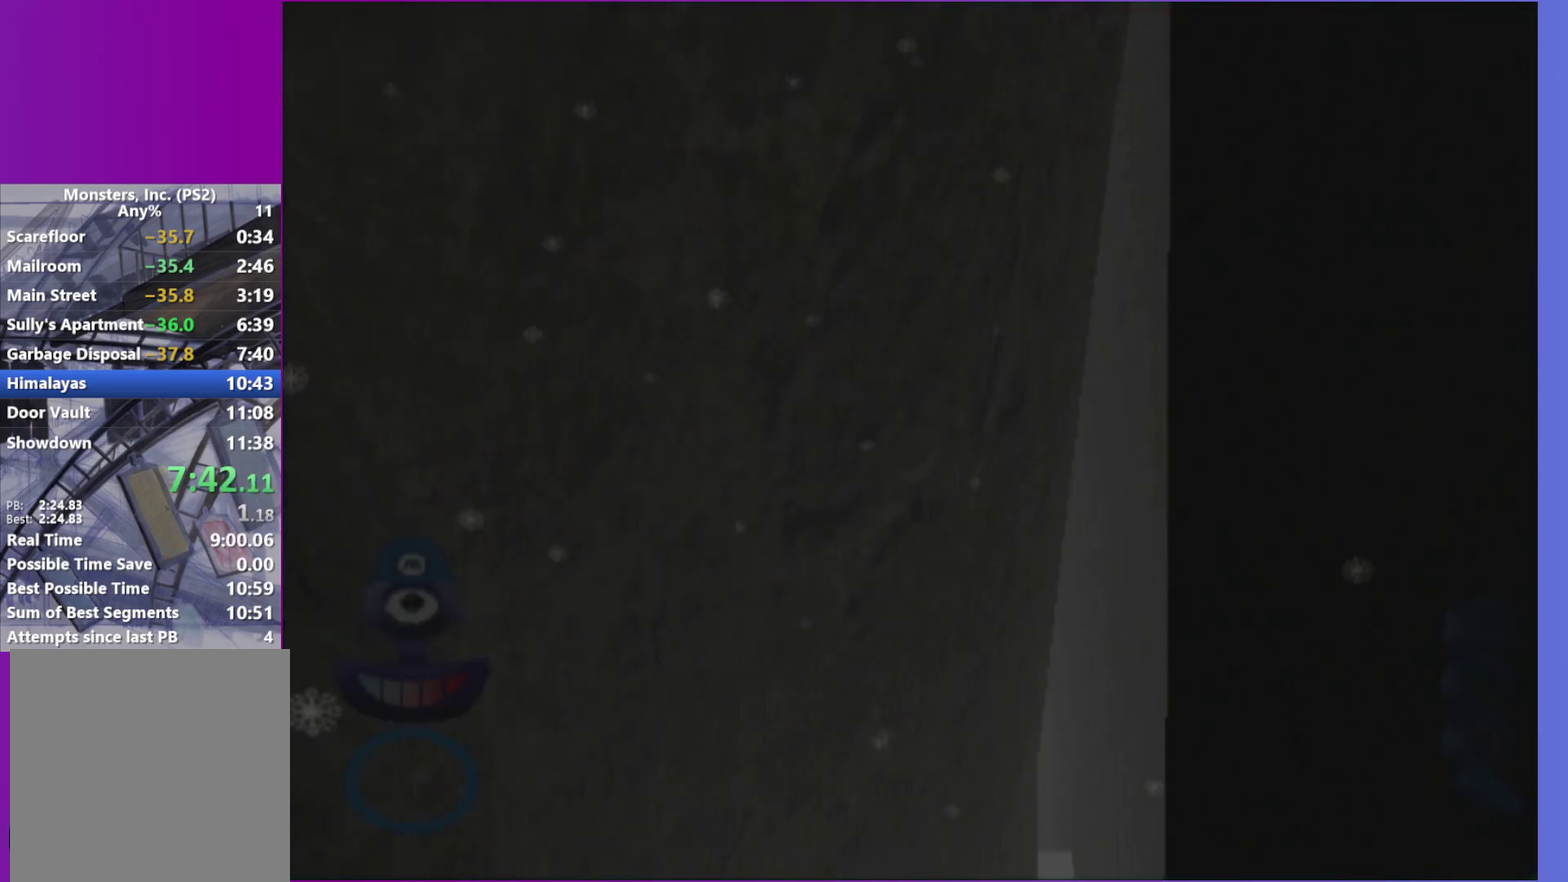
{"buttons": [], "left_stick": "down", "right_stick": "center", "events": [[17, "A", "up"], [50, "L1", "up"], [117, "A", "down"], [150, "L1", "down"], [217, "A", "up"], [267, "L1", "up"], [317, "A", "down"], [350, "L1", "down"], [417, "A", "up"], [450, "L1", "up"]]}
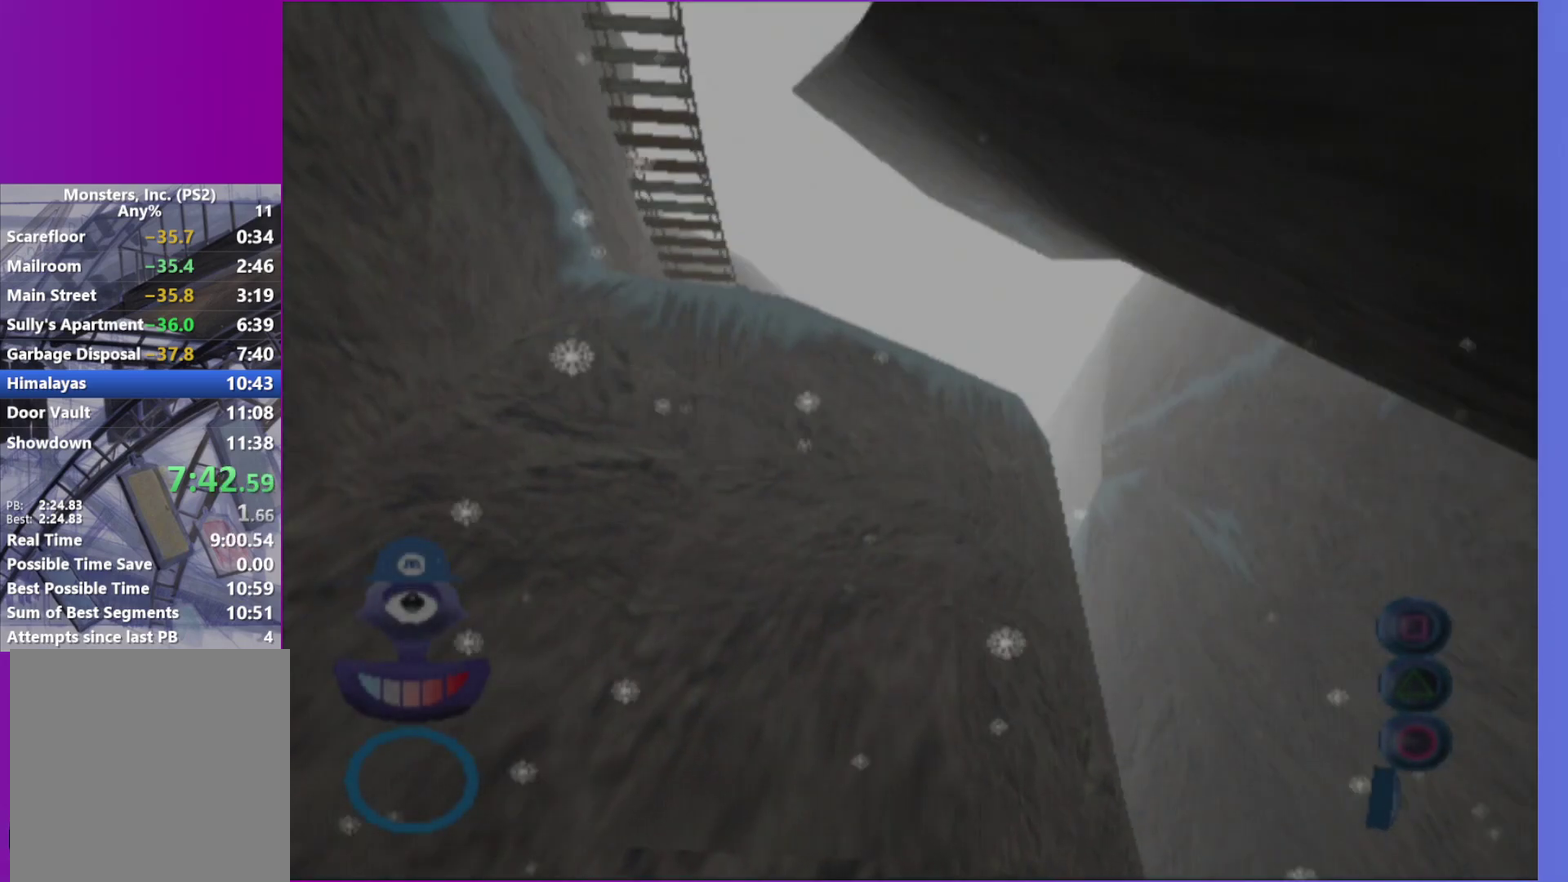
{"buttons": ["L1"], "left_stick": "down-right", "right_stick": "center", "events": [[17, "A", "down"], [67, "L1", "down"], [100, "A", "up"], [167, "L1", "up"], [167, "left_stick", "down-right"], [217, "A", "down"], [250, "L1", "down"], [283, "A", "up"], [367, "L1", "up"], [400, "A", "down"], [483, "A", "up"], [483, "L1", "down"]]}
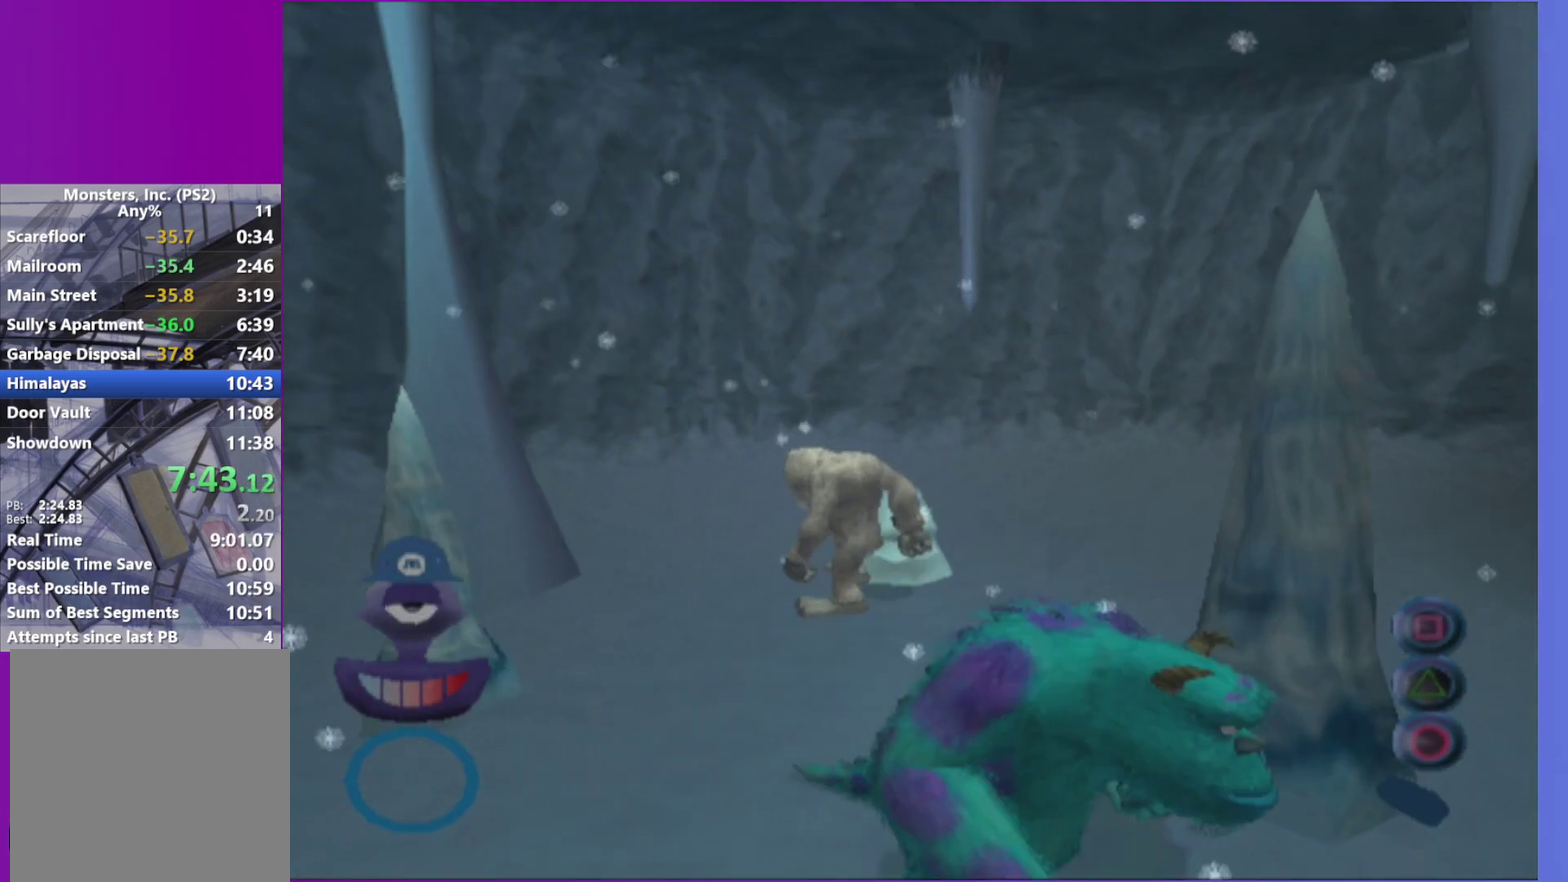
{"buttons": ["L1"], "left_stick": "up", "right_stick": "center", "events": [[17, "left_stick", "right"], [83, "L1", "up"], [167, "right_stick", "left"], [183, "L1", "down"], [250, "left_stick", "up-right"], [317, "L1", "up"], [333, "left_stick", "up"], [383, "right_stick", "center"], [400, "left_stick", "up-left"], [467, "L1", "down"], [483, "left_stick", "up"]]}
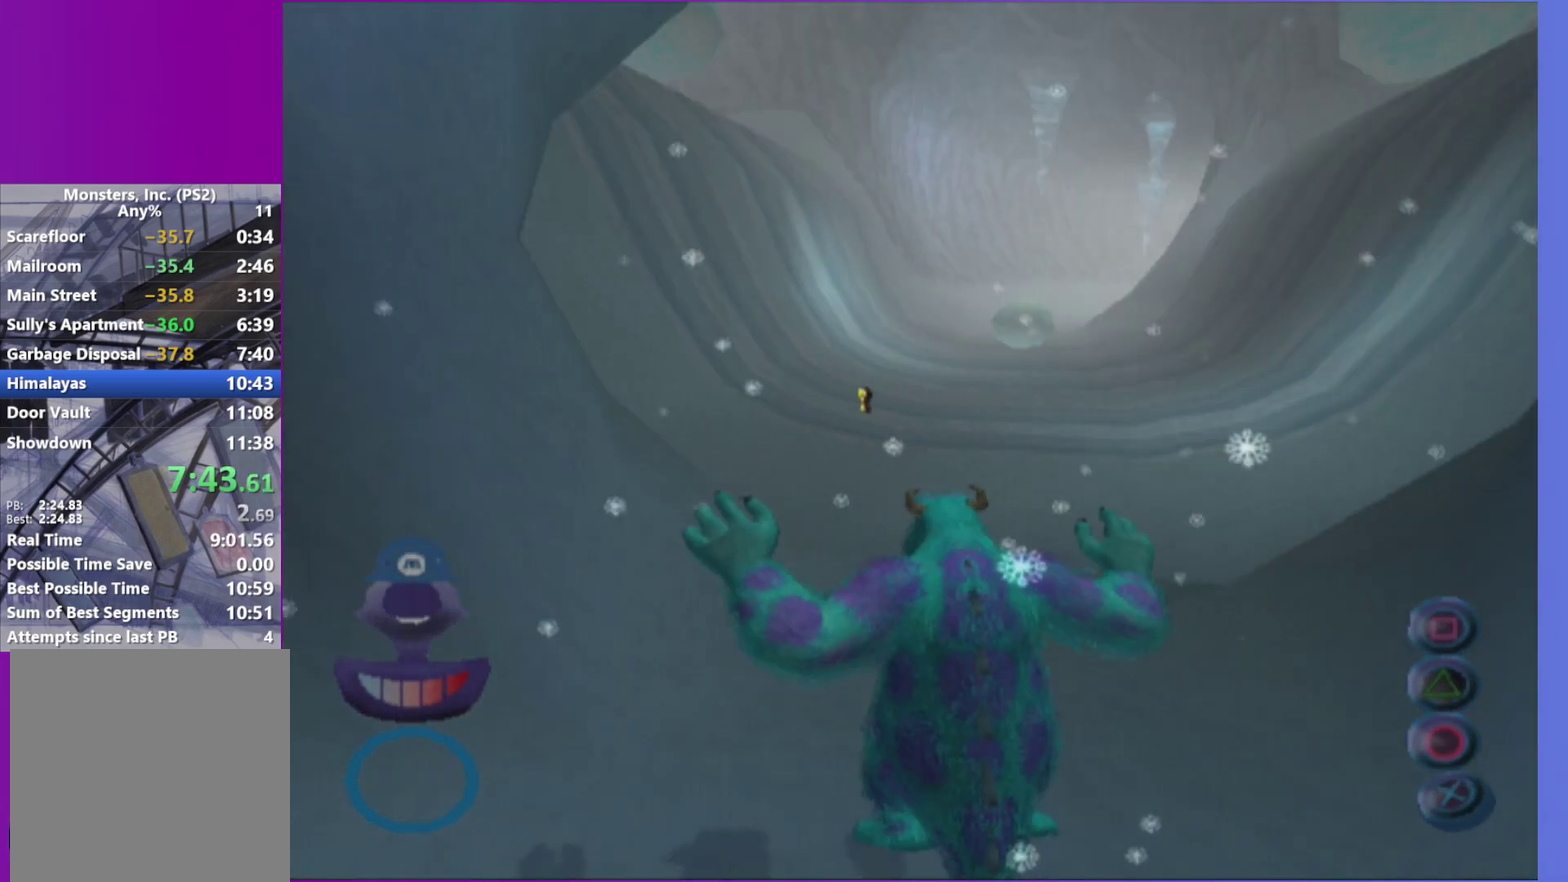
{"buttons": [], "left_stick": "up-right", "right_stick": "center", "events": [[83, "L1", "up"], [183, "L1", "down"], [300, "L1", "up"], [300, "left_stick", "up-right"], [383, "L1", "down"], [483, "L1", "up"]]}
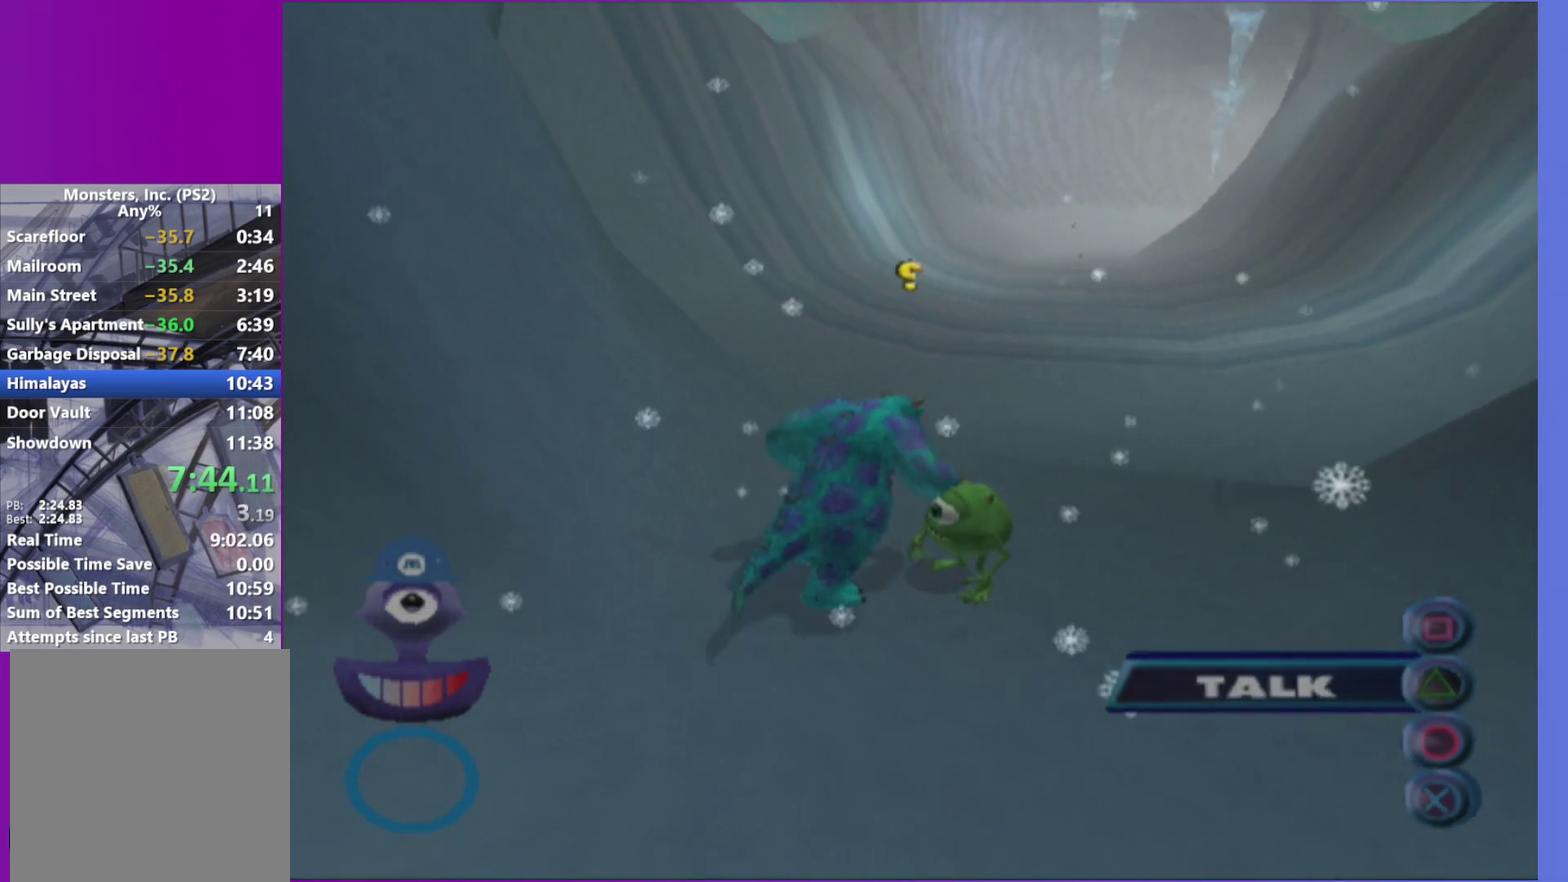
{"buttons": [], "left_stick": "up", "right_stick": "center", "events": [[183, "A", "down"], [350, "A", "up"], [417, "left_stick", "up"]]}
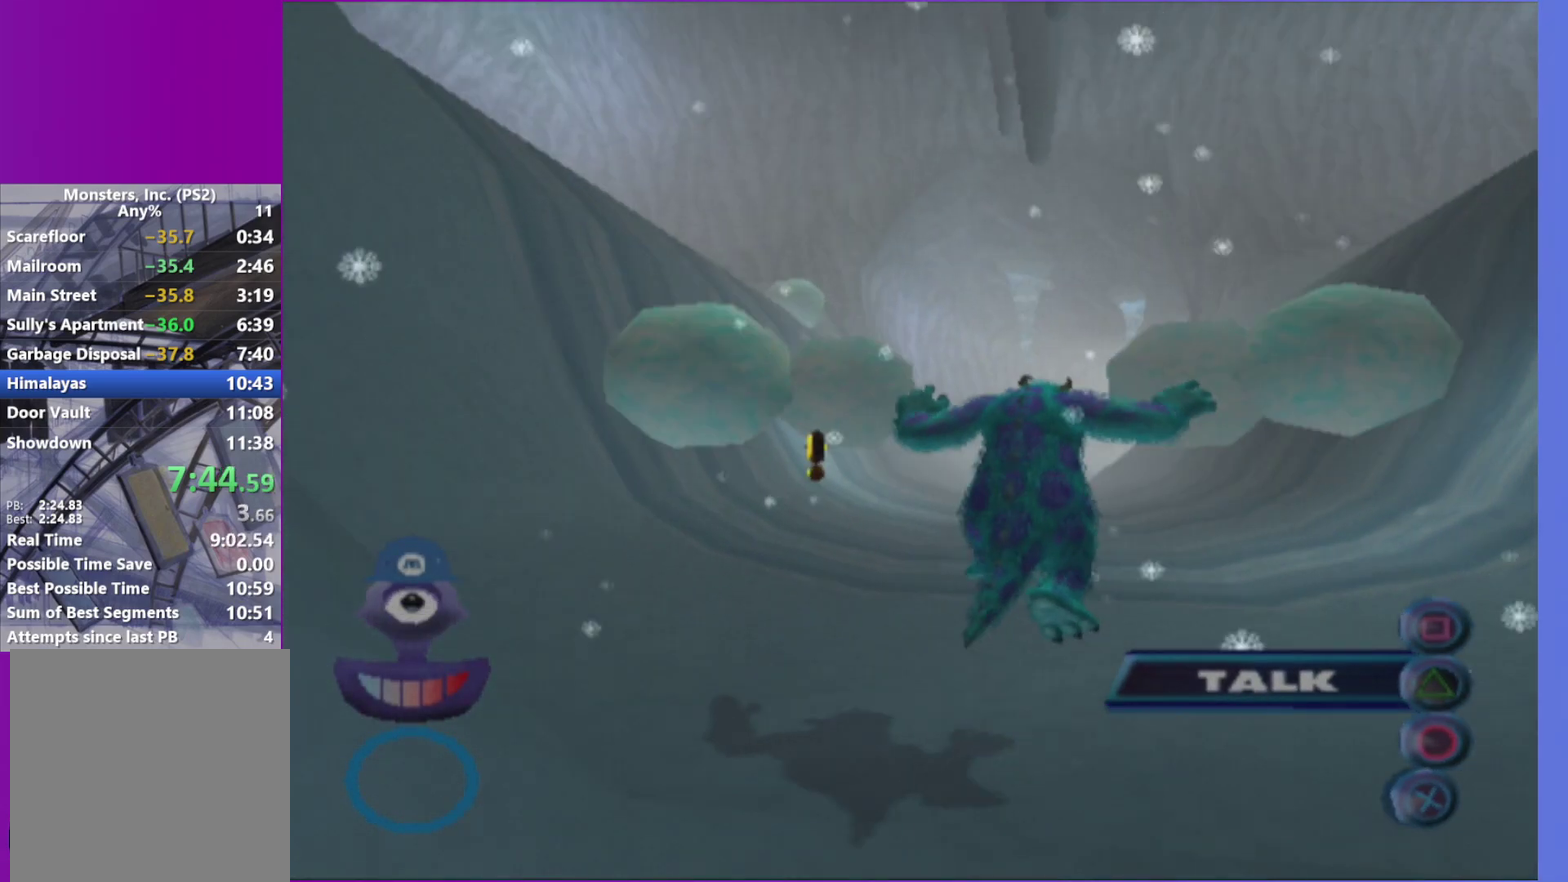
{"buttons": [], "left_stick": "up", "right_stick": "center", "events": []}
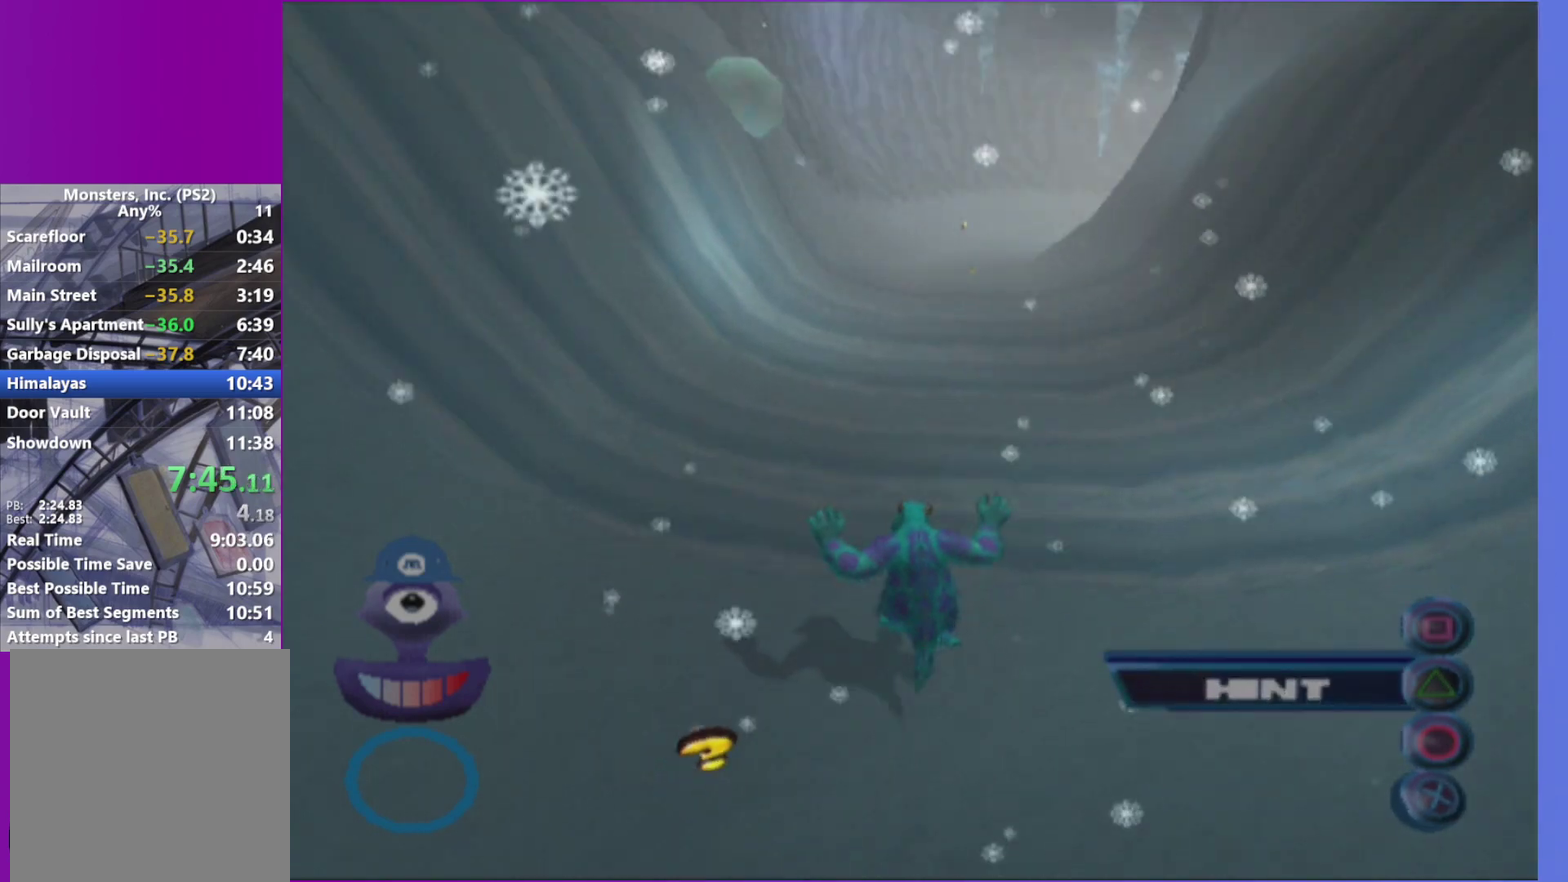
{"buttons": [], "left_stick": "up", "right_stick": "center", "events": [[50, "L1", "down"], [150, "L1", "up"]]}
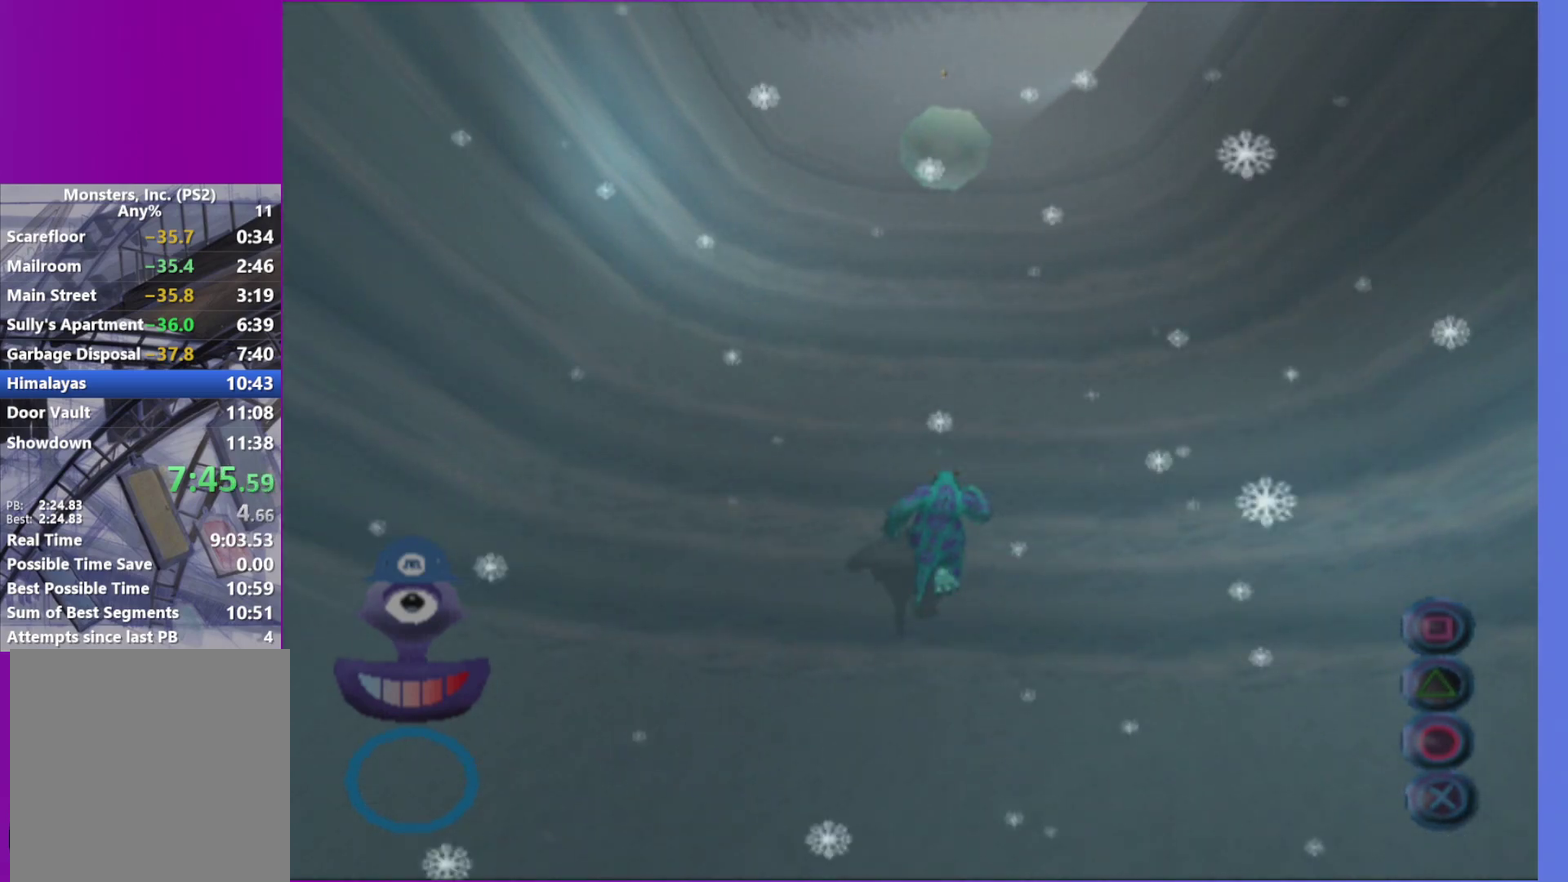
{"buttons": [], "left_stick": "up", "right_stick": "center", "events": [[150, "A", "down"], [333, "A", "up"]]}
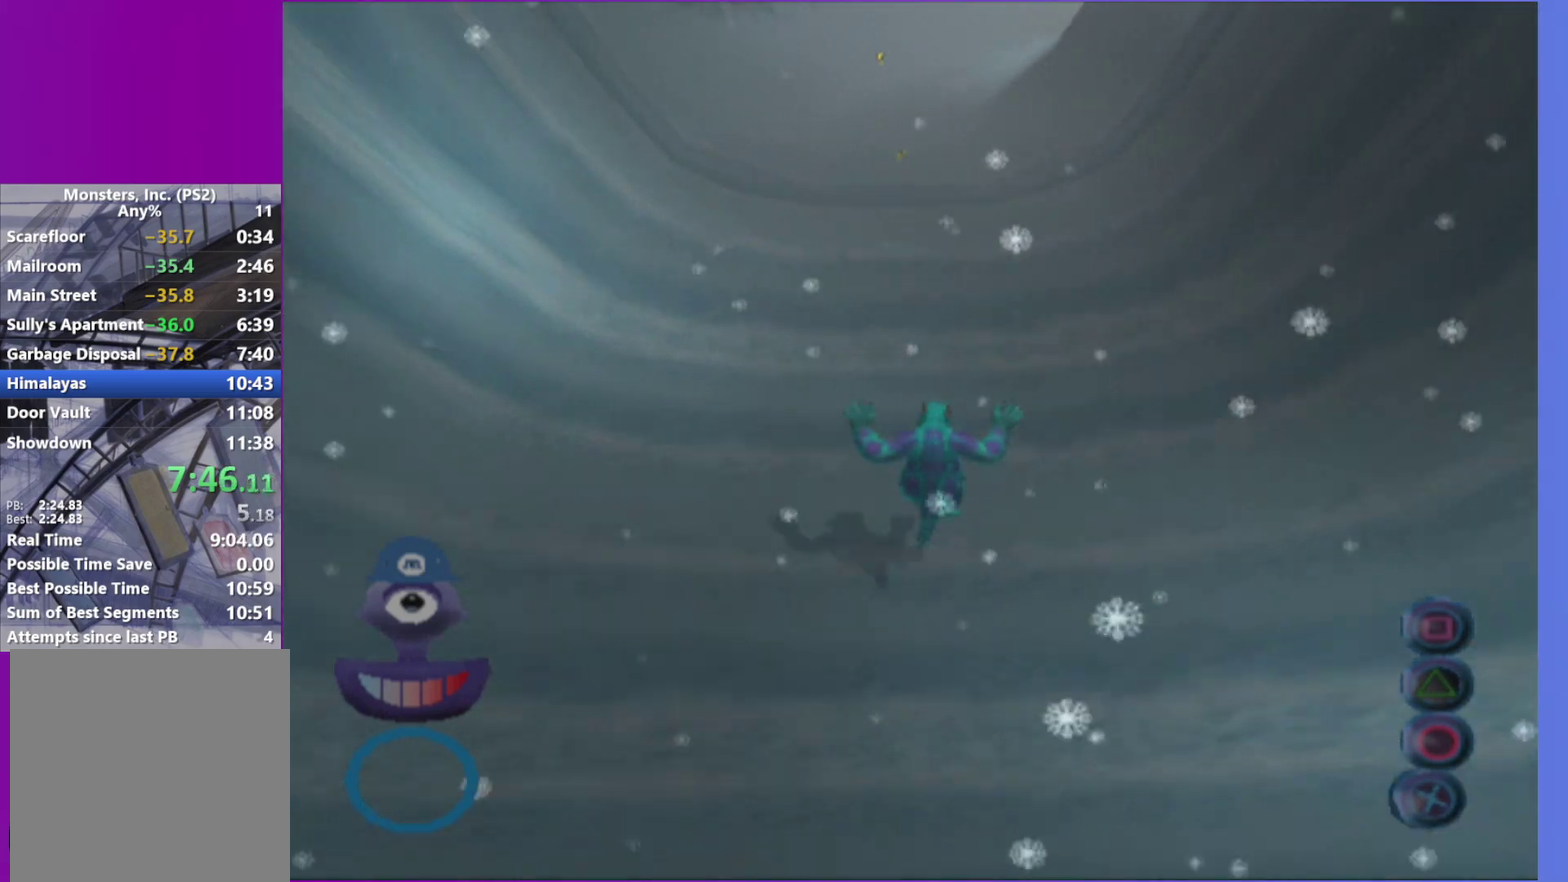
{"buttons": [], "left_stick": "up", "right_stick": "center", "events": []}
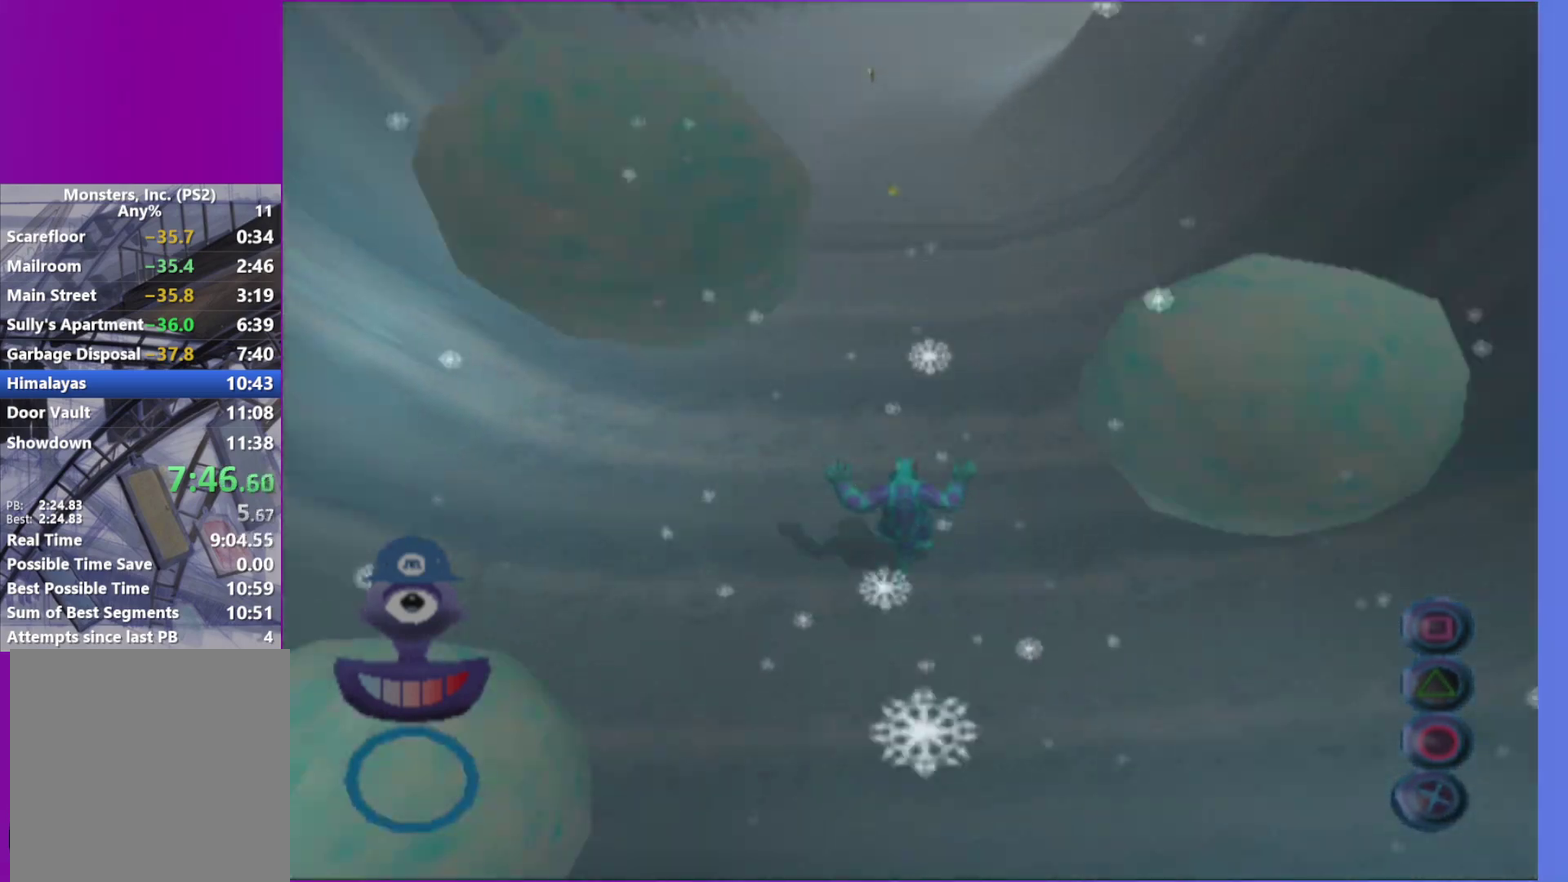
{"buttons": [], "left_stick": "up-right", "right_stick": "center", "events": [[250, "L1", "down"], [367, "L1", "up"], [417, "left_stick", "up-right"]]}
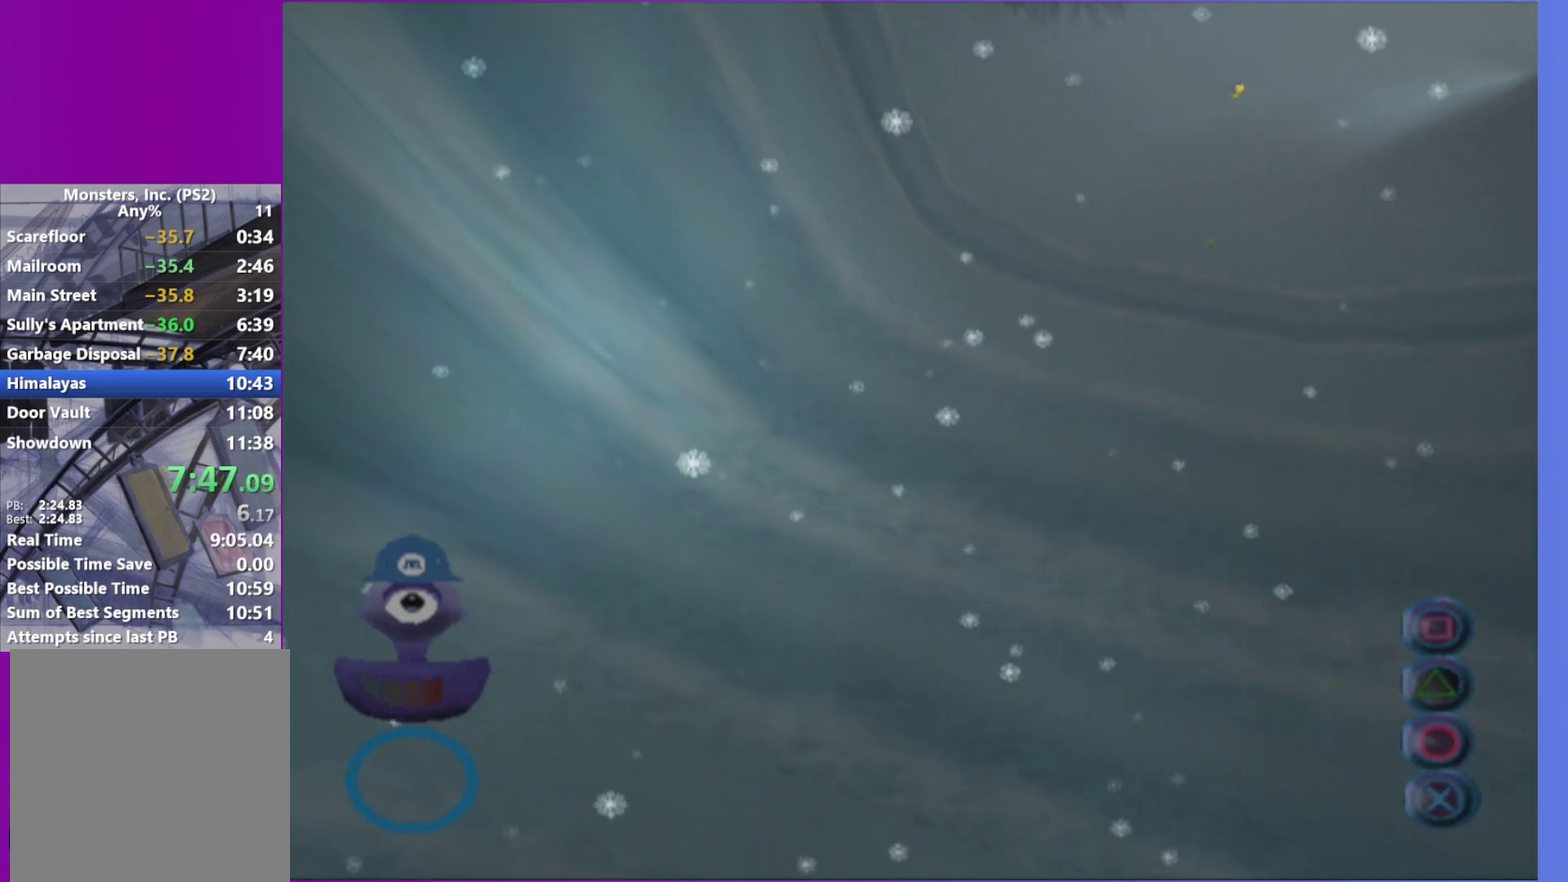
{"buttons": [], "left_stick": "up-right", "right_stick": "center", "events": [[150, "right_stick", "right"], [233, "right_stick", "center"]]}
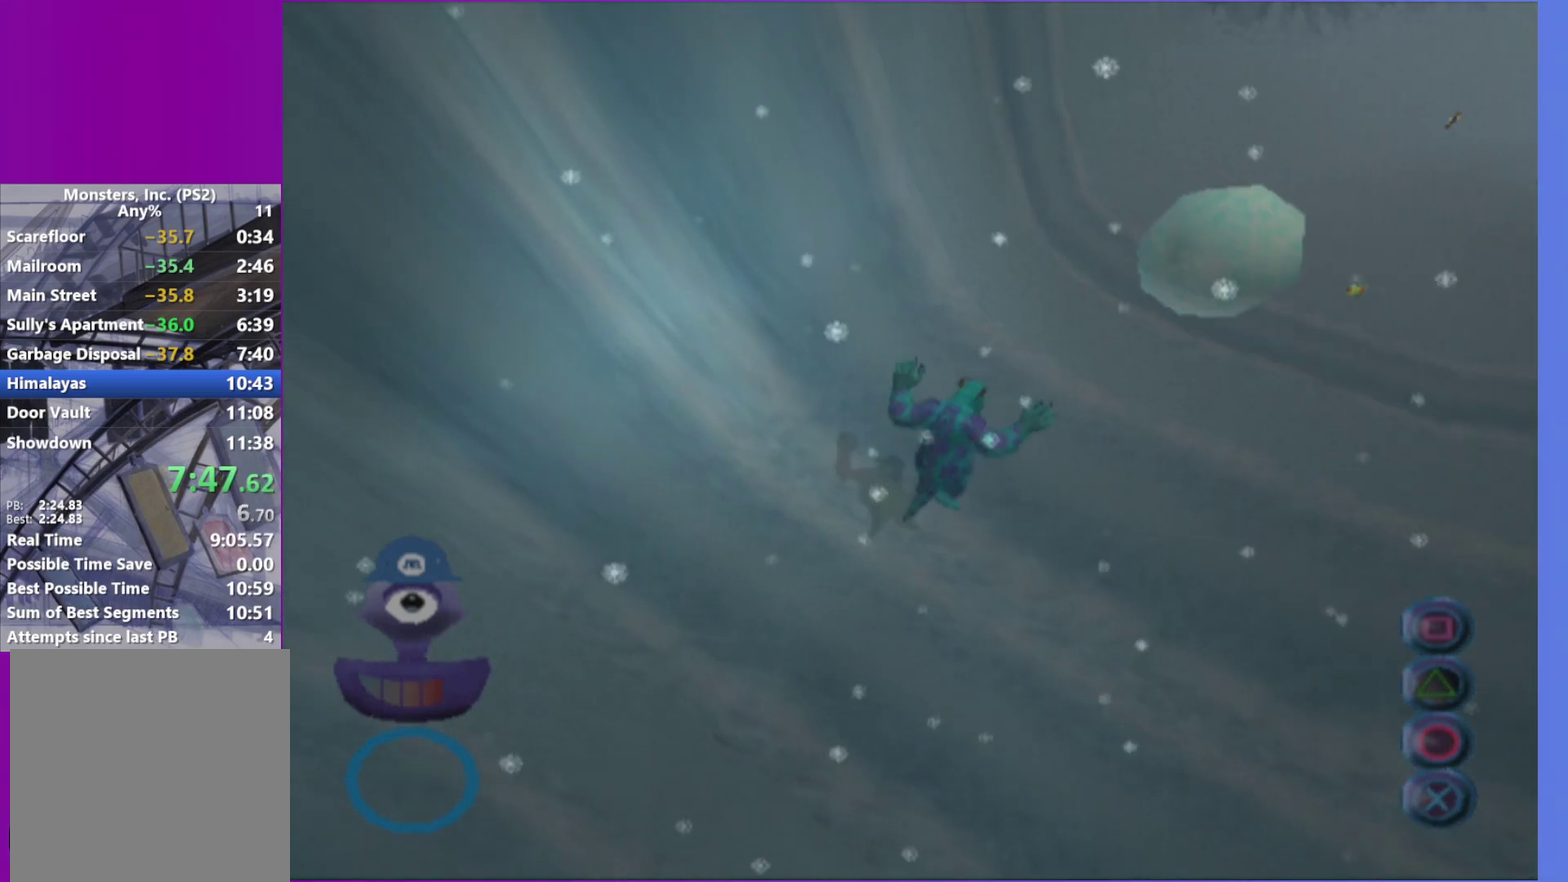
{"buttons": ["L1"], "left_stick": "up", "right_stick": "center", "events": [[150, "right_stick", "left"], [283, "right_stick", "center"], [317, "left_stick", "up"], [500, "L1", "down"]]}
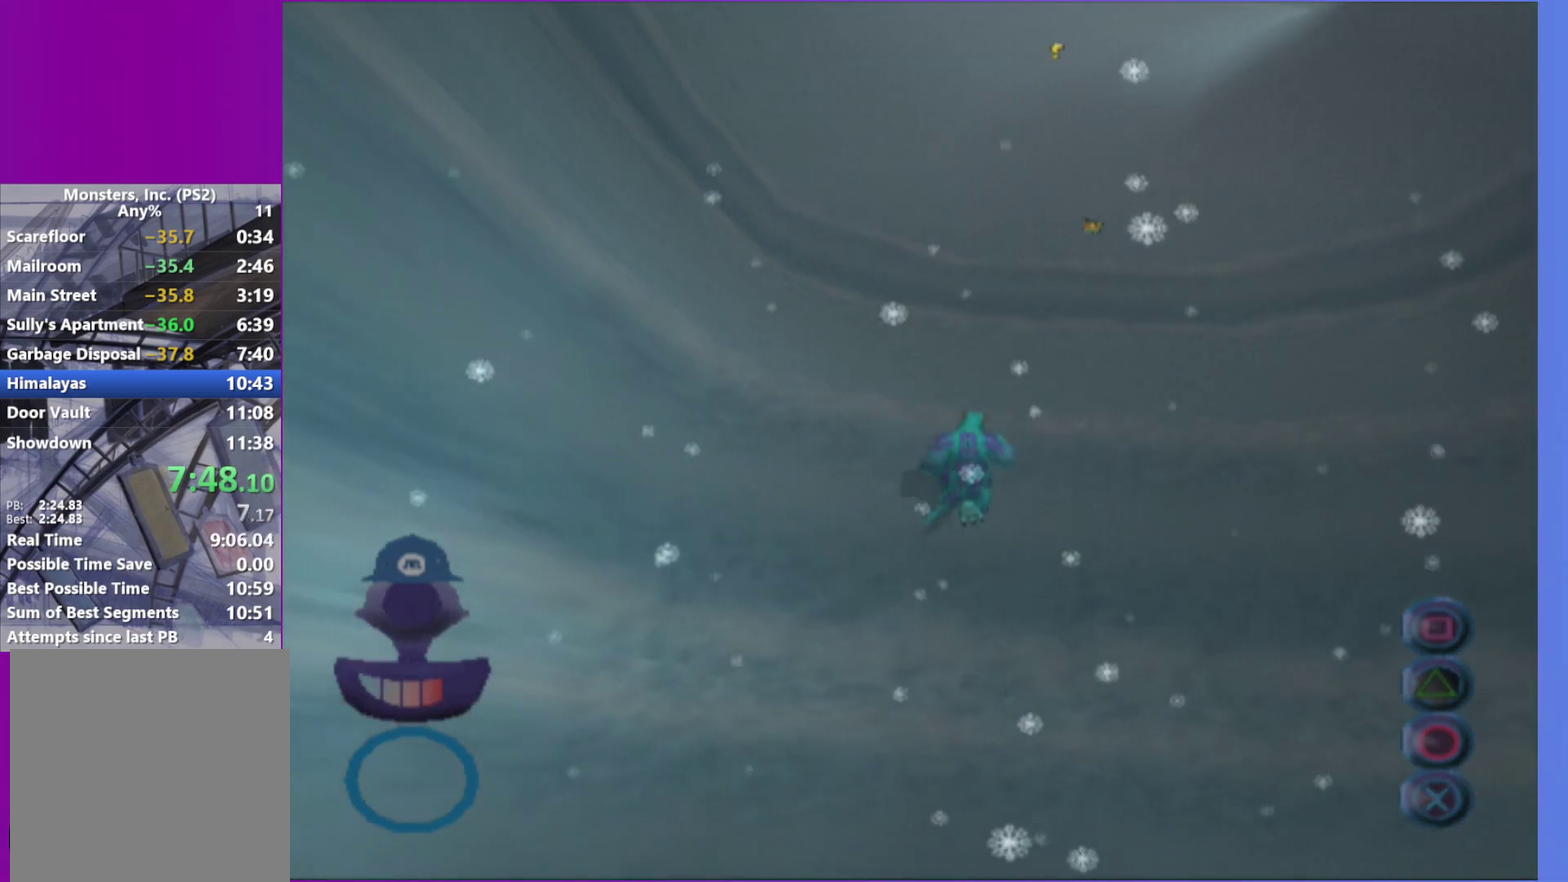
{"buttons": ["A"], "left_stick": "up", "right_stick": "center", "events": [[133, "L1", "up"], [317, "A", "down"]]}
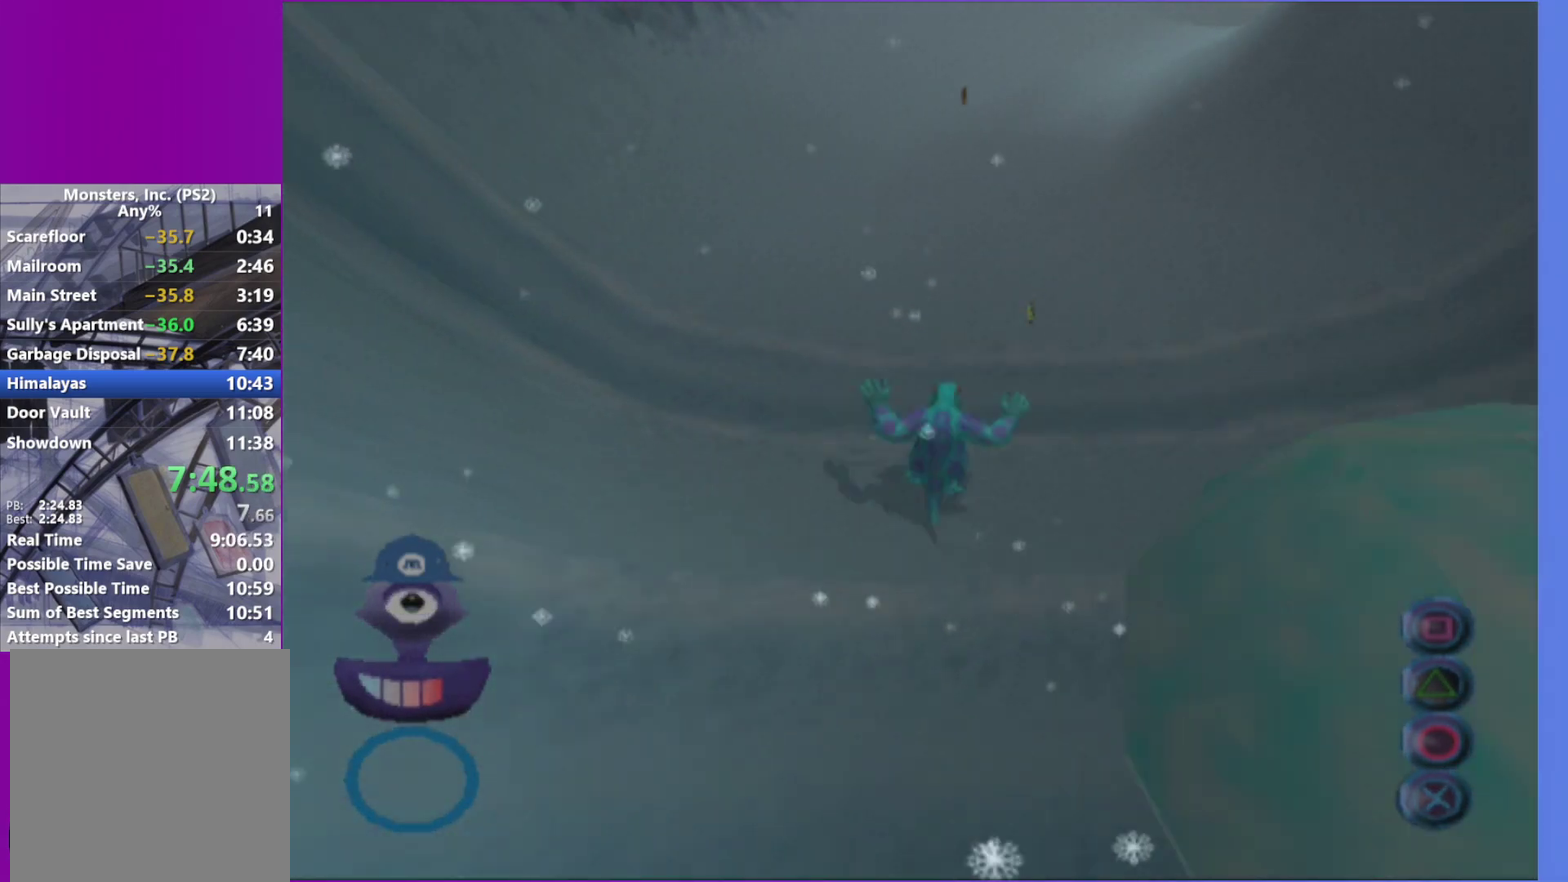
{"buttons": [], "left_stick": "up", "right_stick": "center", "events": [[133, "A", "up"]]}
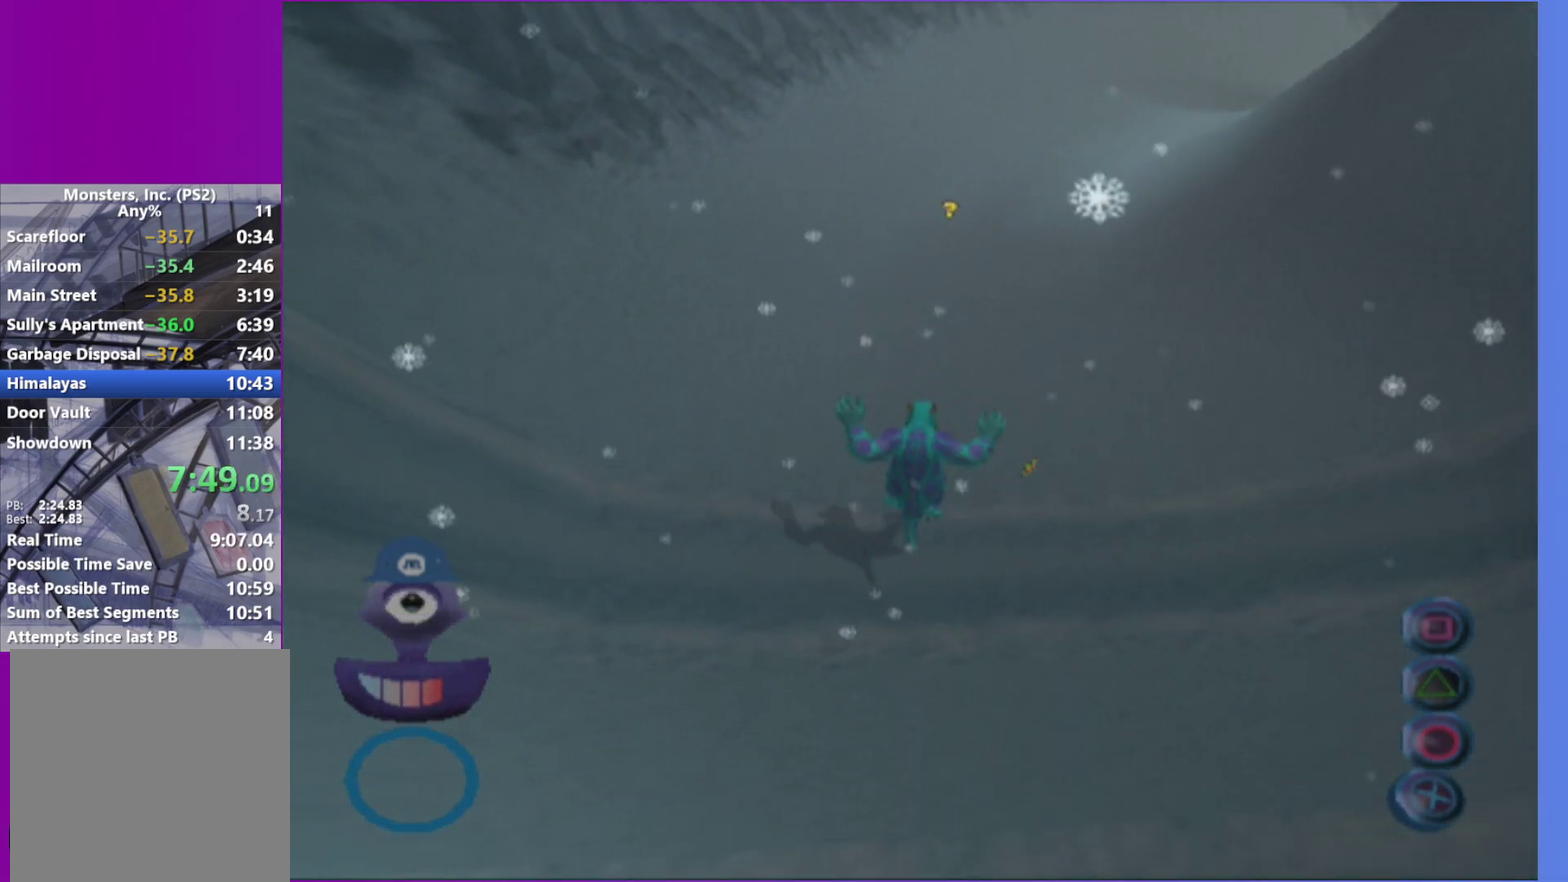
{"buttons": ["L1"], "left_stick": "up", "right_stick": "center", "events": [[400, "L1", "down"]]}
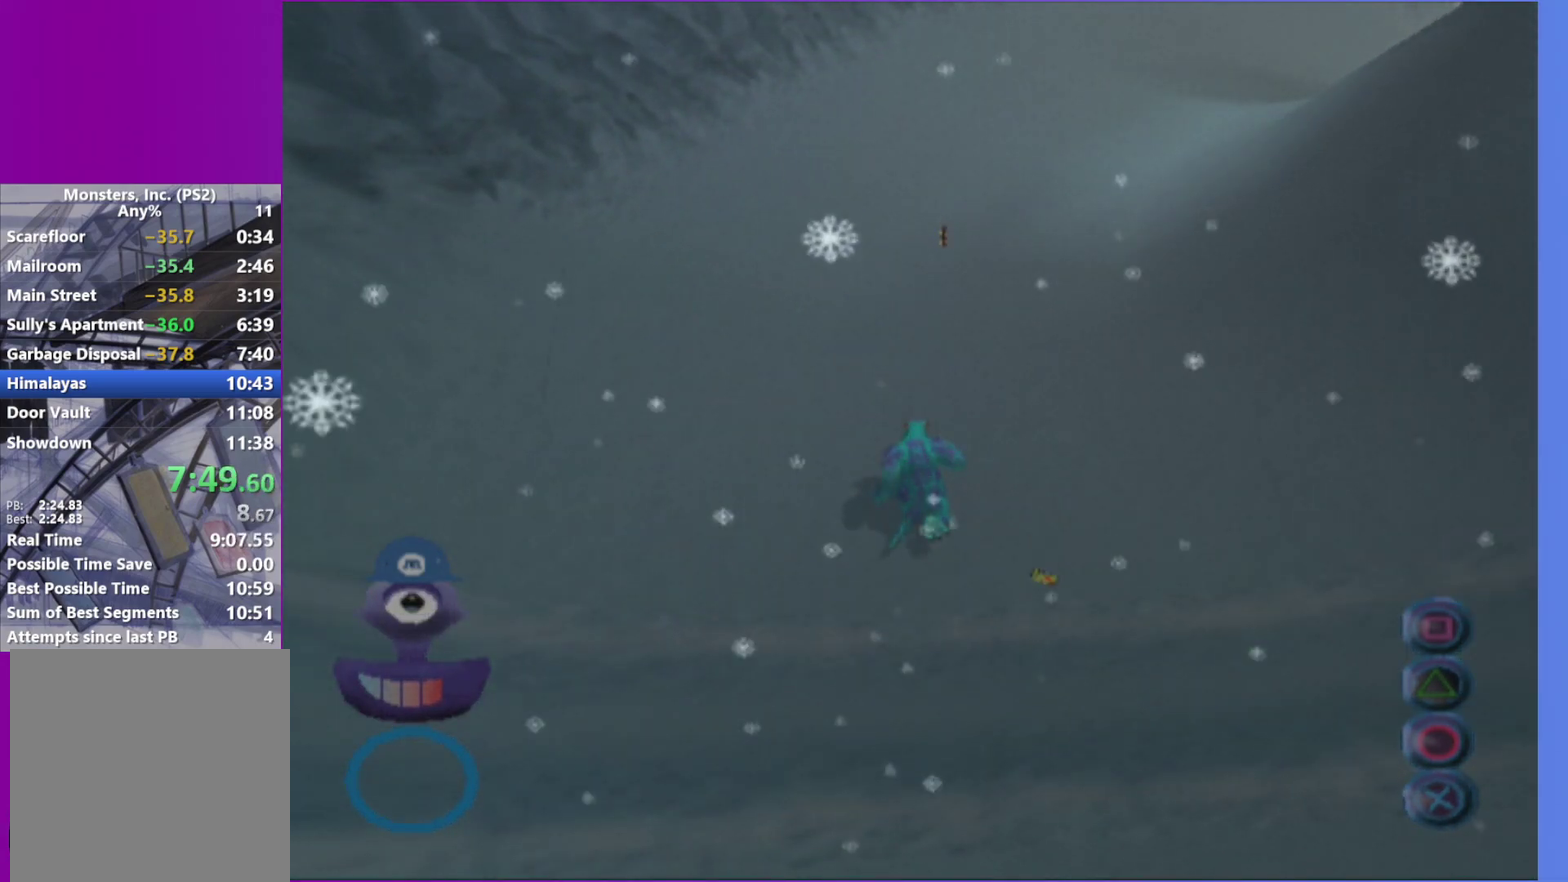
{"buttons": ["A"], "left_stick": "up-left", "right_stick": "center", "events": [[17, "L1", "up"], [200, "left_stick", "up-right"], [317, "left_stick", "up"], [400, "A", "down"], [450, "left_stick", "up-left"]]}
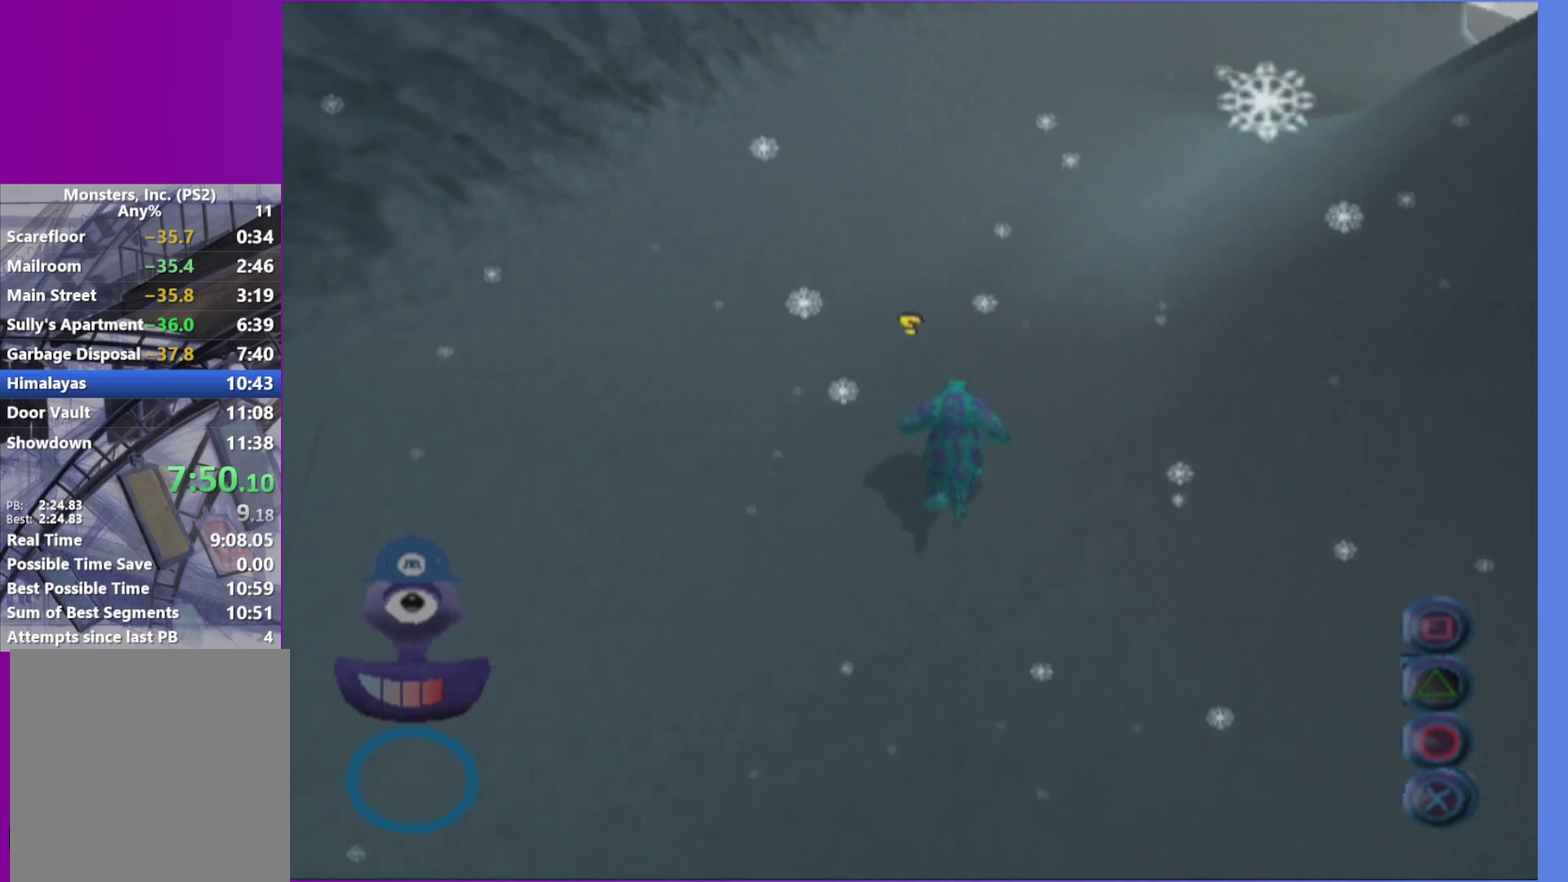
{"buttons": [], "left_stick": "up-left", "right_stick": "center", "events": [[33, "A", "up"], [100, "left_stick", "up"], [217, "right_stick", "left"], [367, "right_stick", "center"], [417, "left_stick", "up-left"]]}
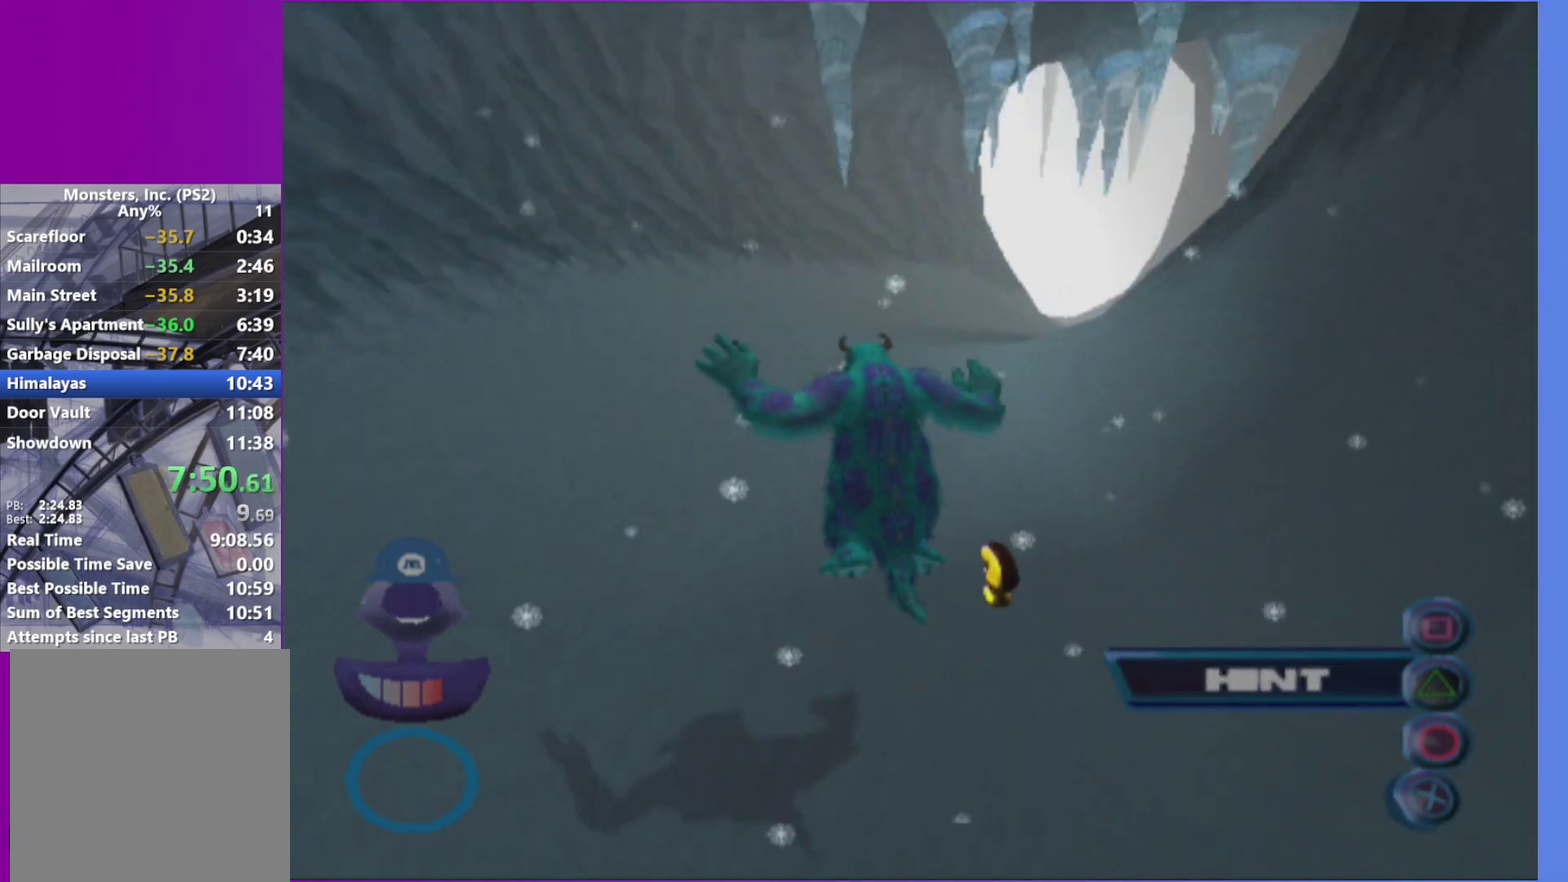
{"buttons": [], "left_stick": "up-left", "right_stick": "center", "events": [[317, "L1", "down"], [467, "L1", "up"]]}
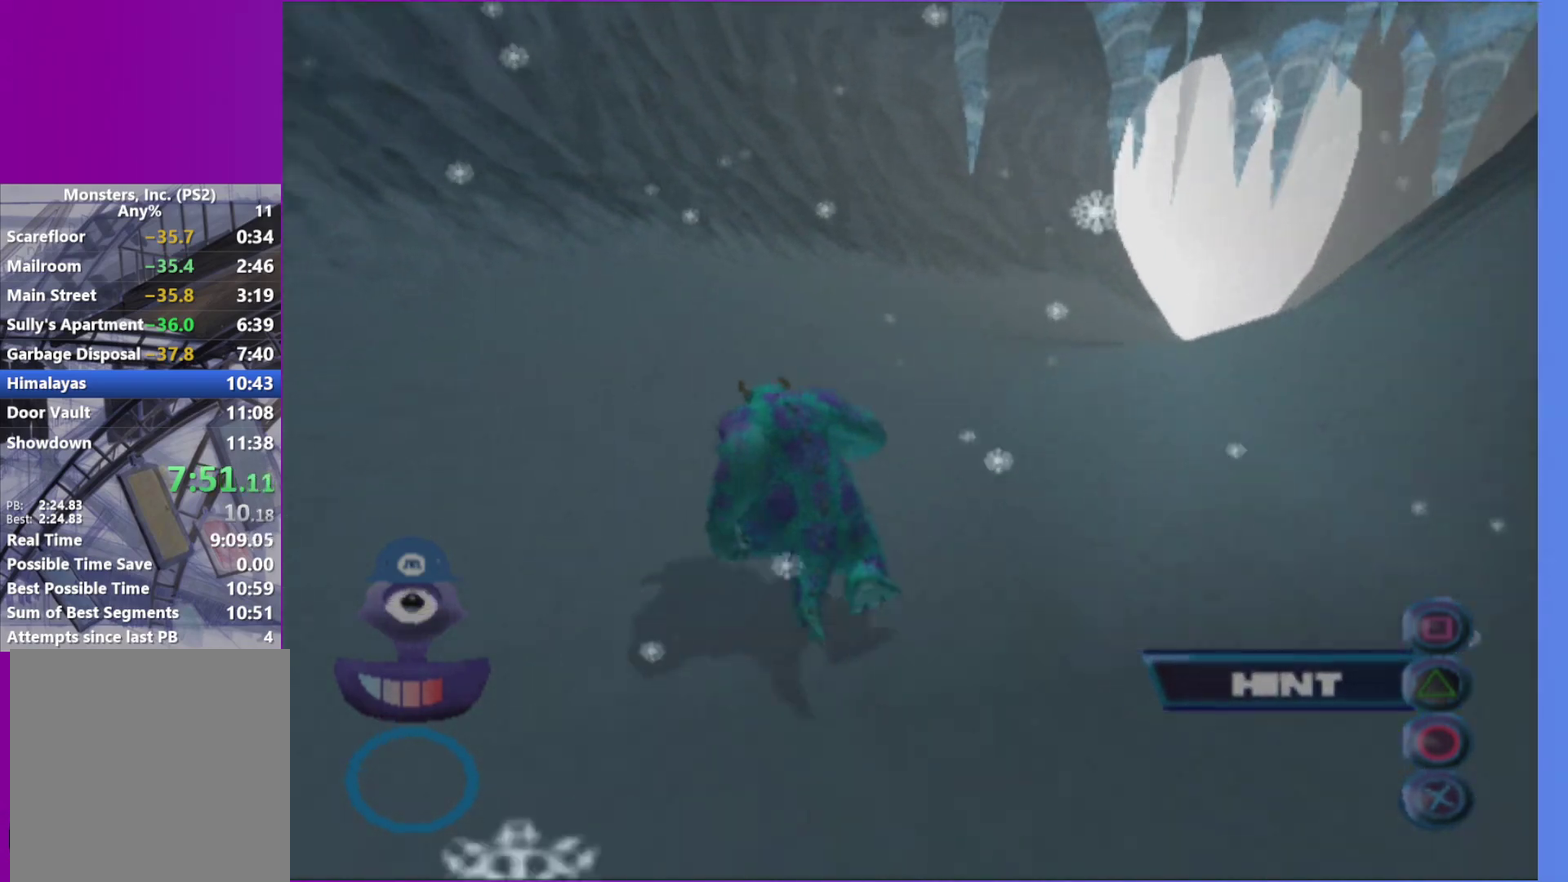
{"buttons": [], "left_stick": "up-right", "right_stick": "center", "events": [[100, "left_stick", "up"], [200, "A", "down"], [383, "A", "up"], [417, "left_stick", "up-right"]]}
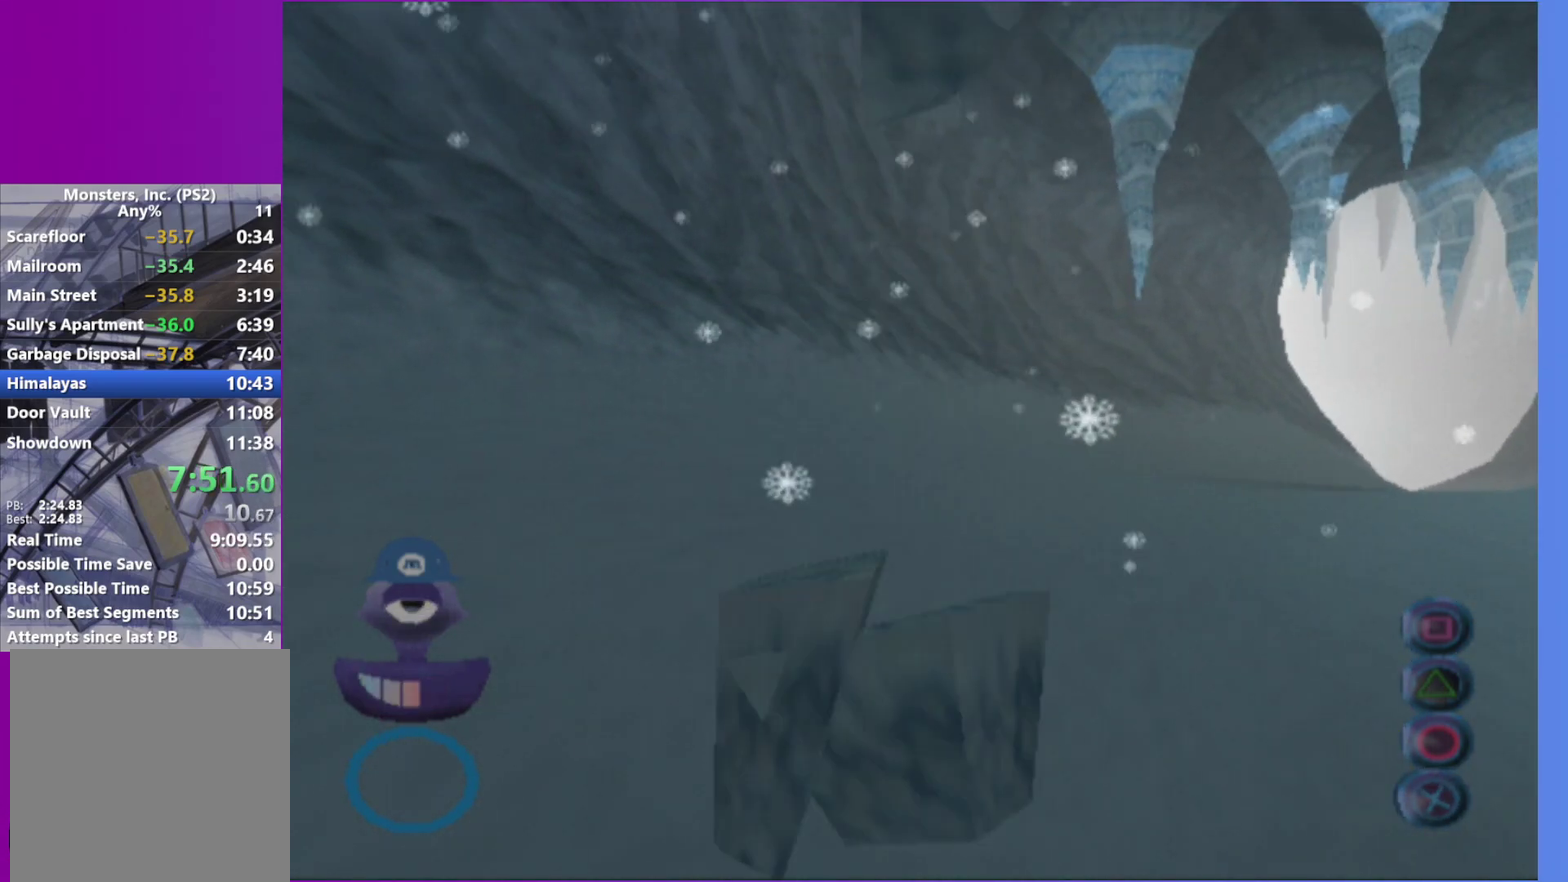
{"buttons": [], "left_stick": "up-right", "right_stick": "center", "events": [[300, "right_stick", "left"], [417, "right_stick", "center"]]}
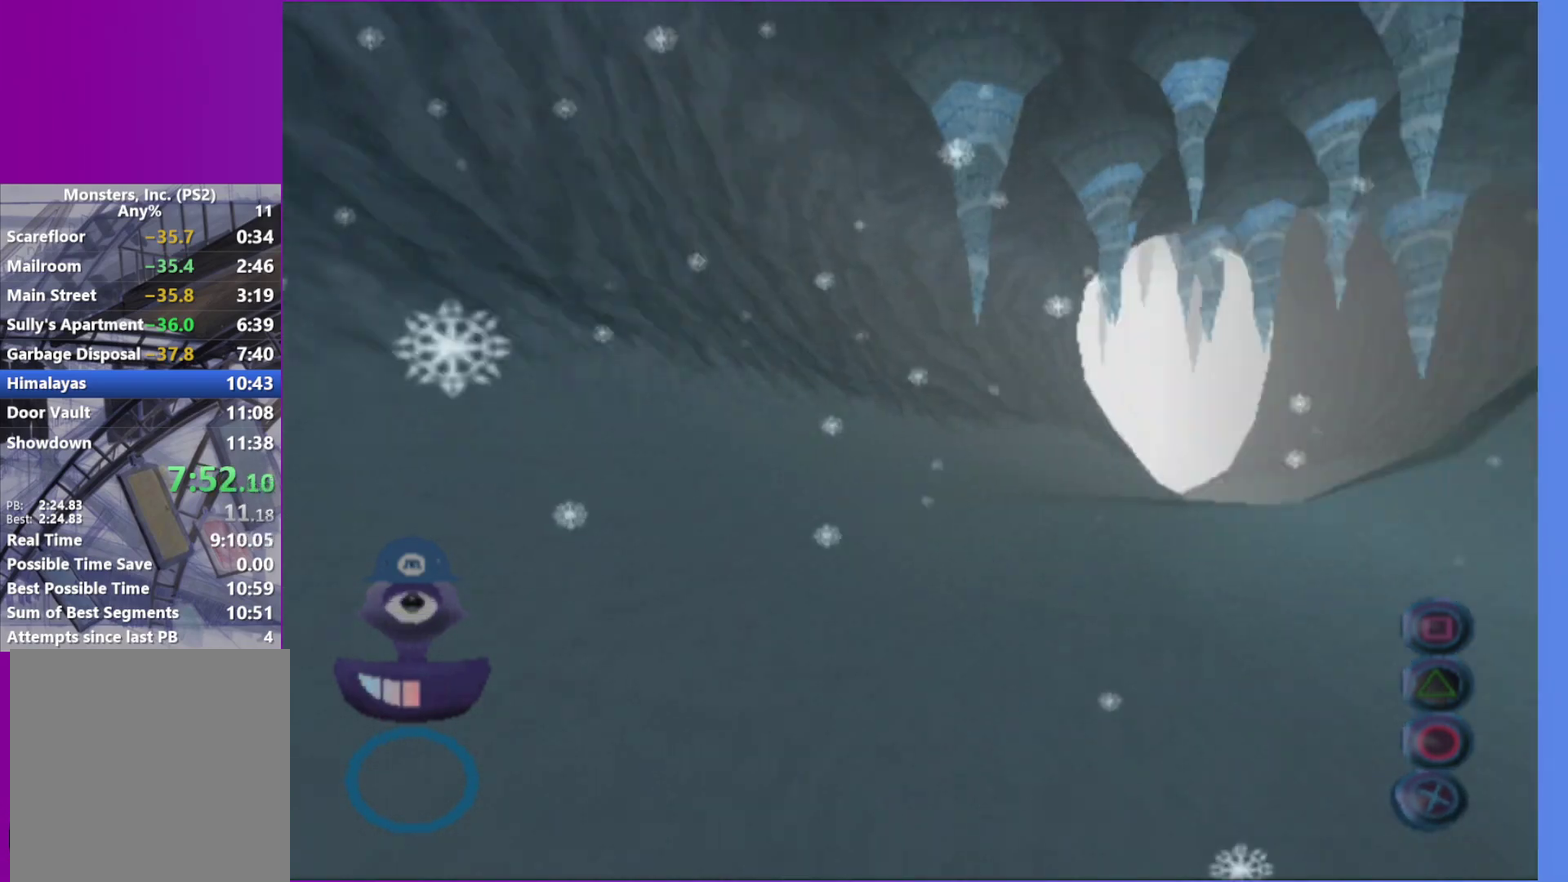
{"buttons": ["L1"], "left_stick": "up", "right_stick": "center", "events": [[383, "L1", "down"], [383, "left_stick", "up"]]}
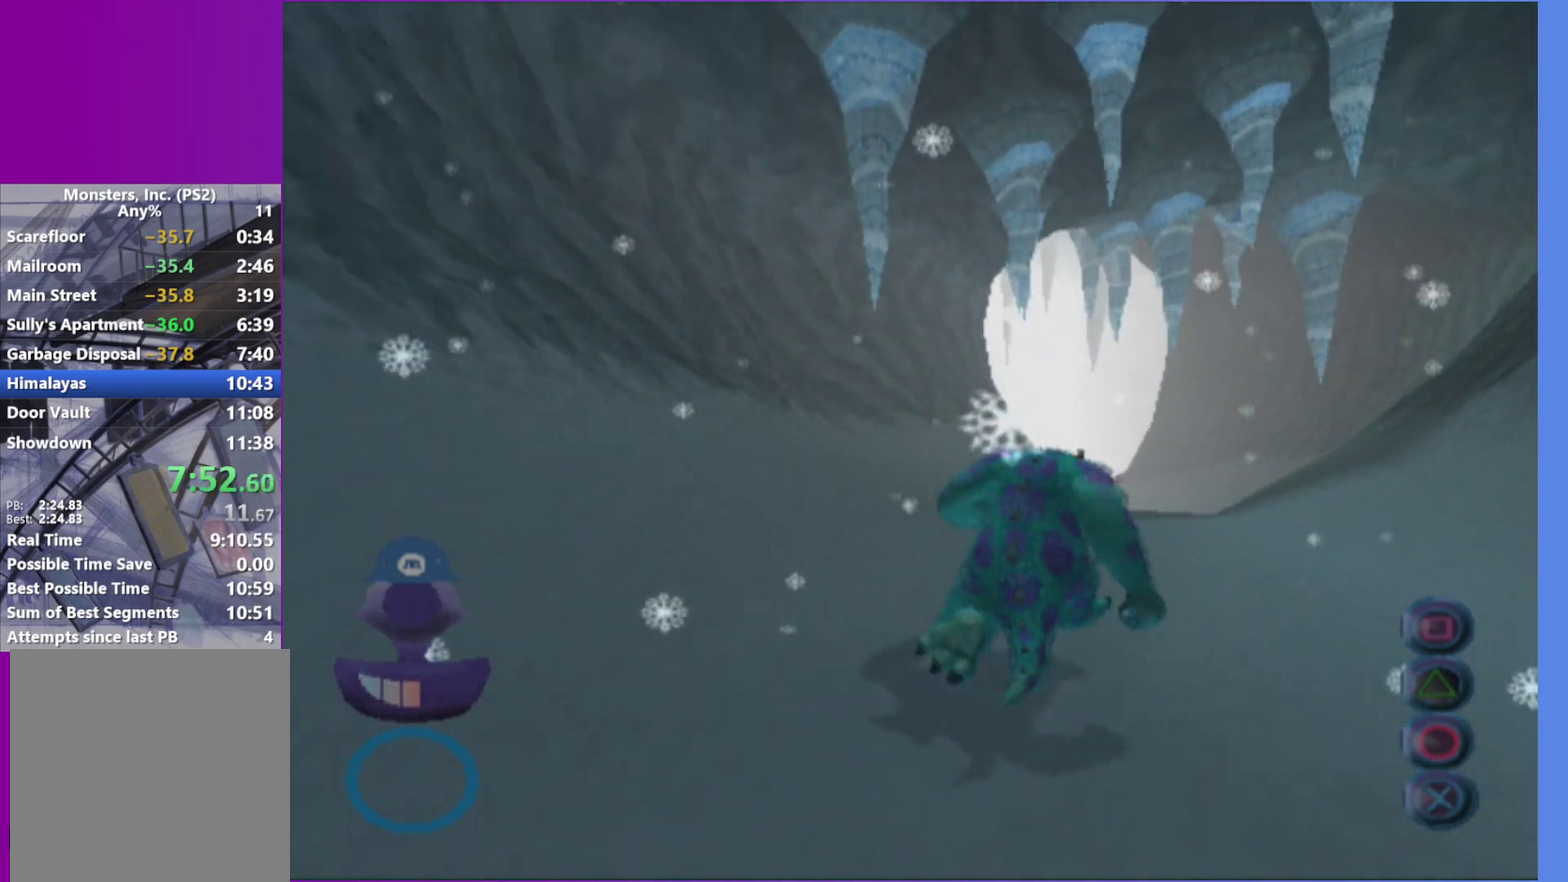
{"buttons": [], "left_stick": "up", "right_stick": "center", "events": [[17, "L1", "up"], [233, "A", "down"], [400, "A", "up"]]}
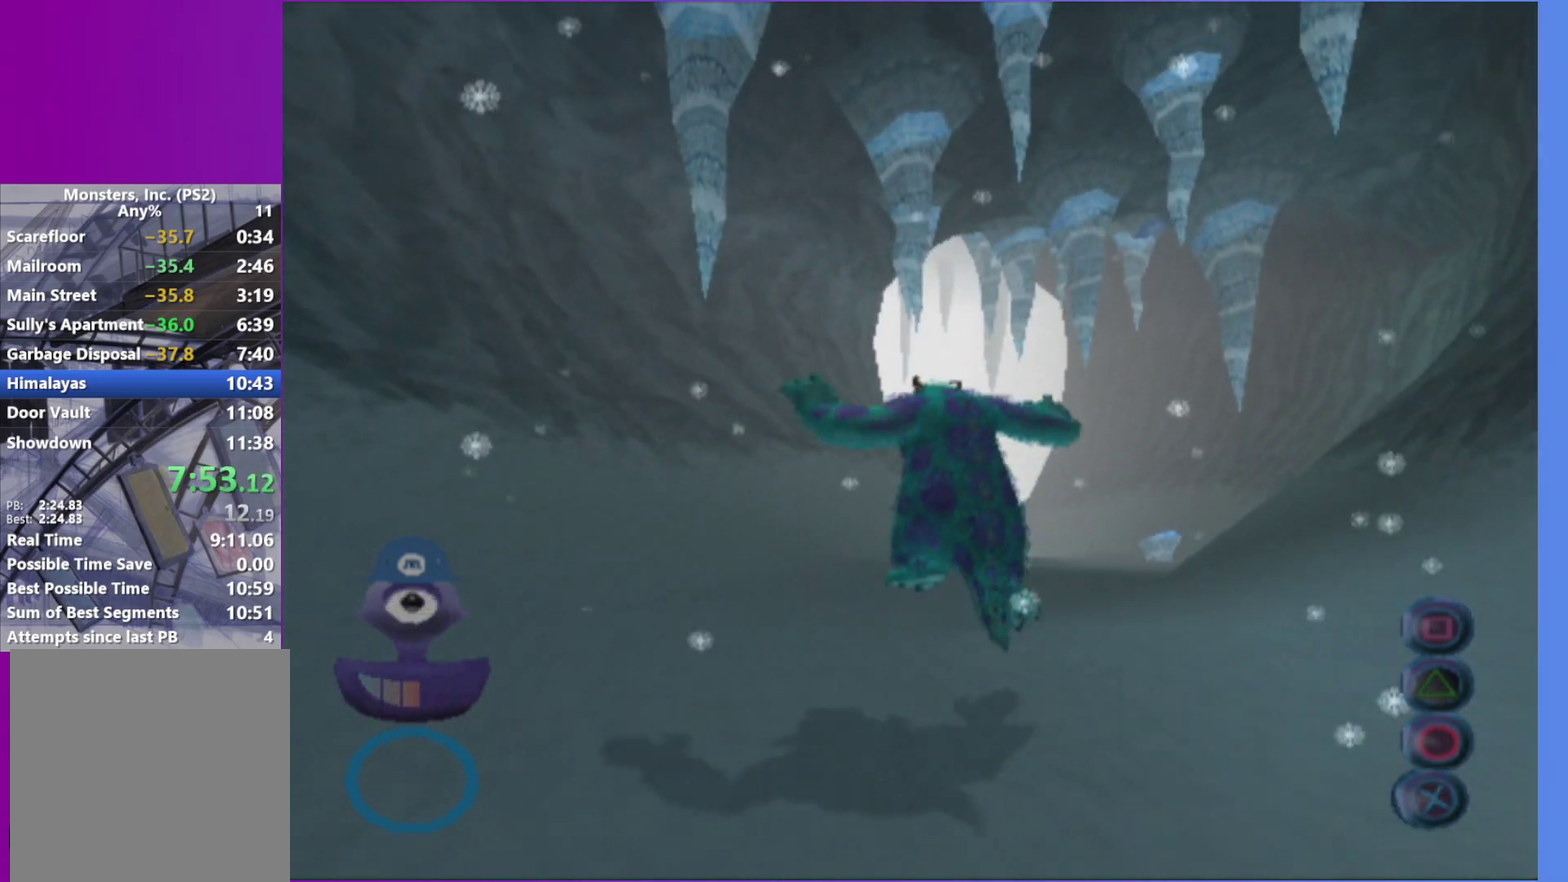
{"buttons": [], "left_stick": "up", "right_stick": "center", "events": [[50, "left_stick", "up-left"], [150, "left_stick", "up"]]}
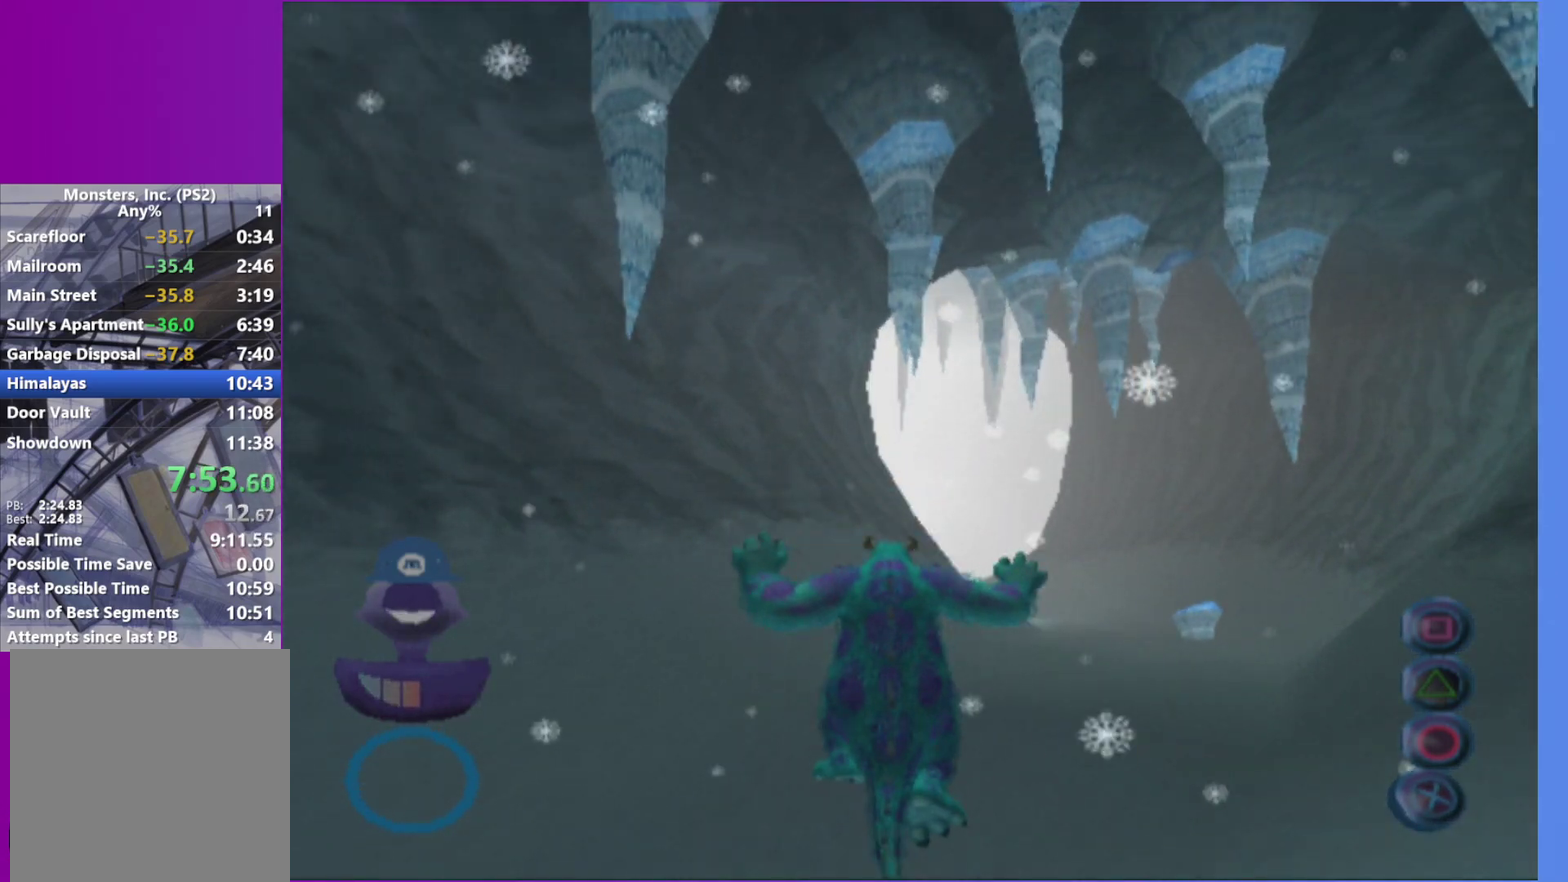
{"buttons": ["A"], "left_stick": "up-right", "right_stick": "center", "events": [[50, "left_stick", "up-left"], [133, "left_stick", "up"], [217, "L1", "down"], [367, "L1", "up"], [450, "A", "down"], [450, "left_stick", "up-right"]]}
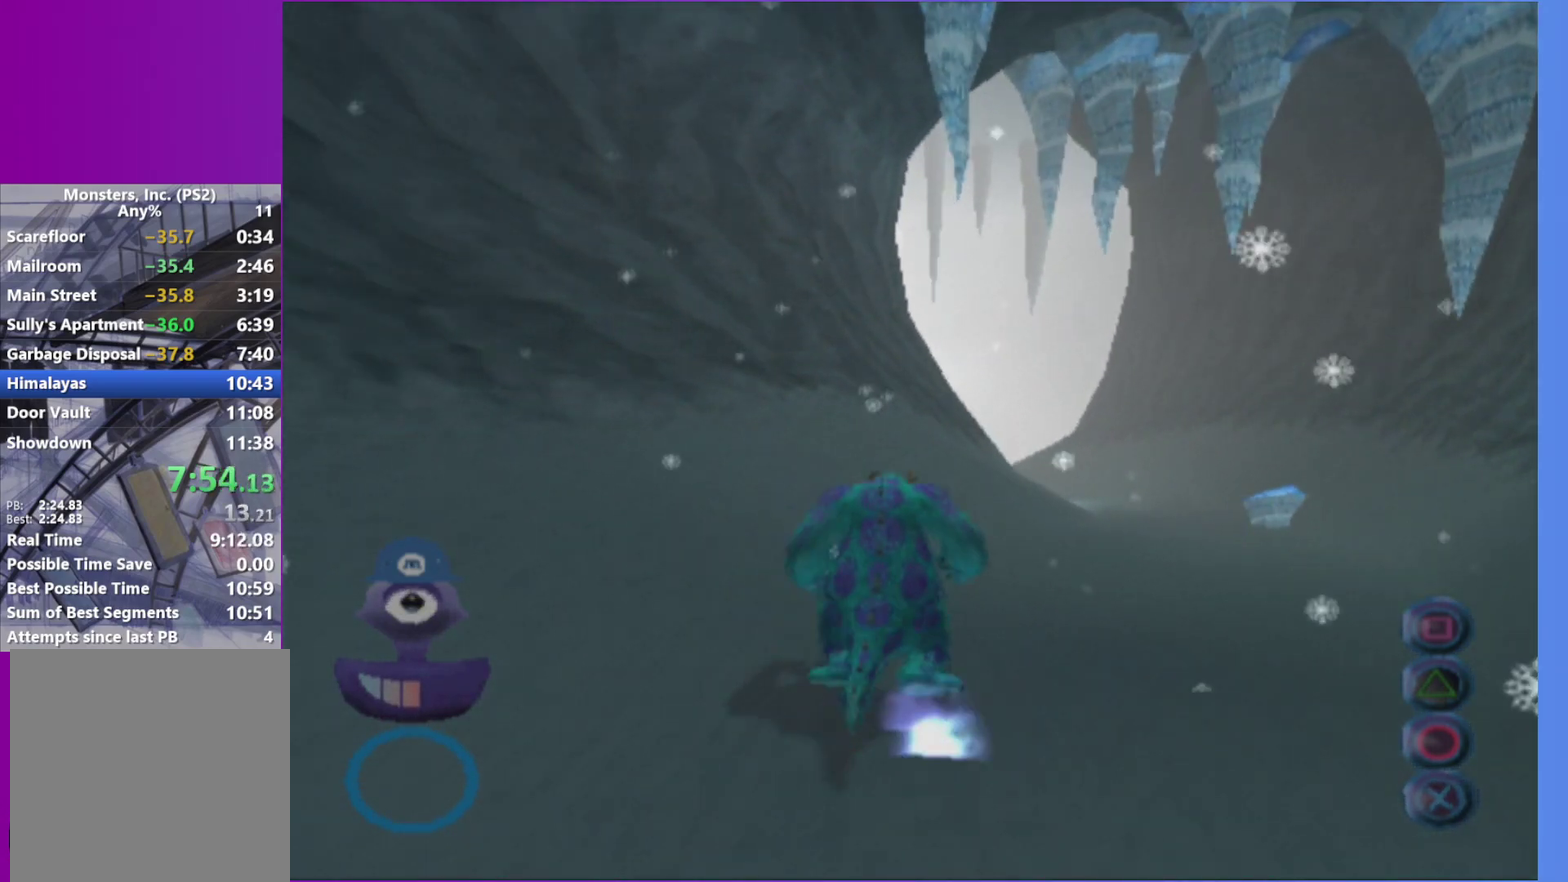
{"buttons": [], "left_stick": "up-right", "right_stick": "center", "events": [[150, "A", "up"]]}
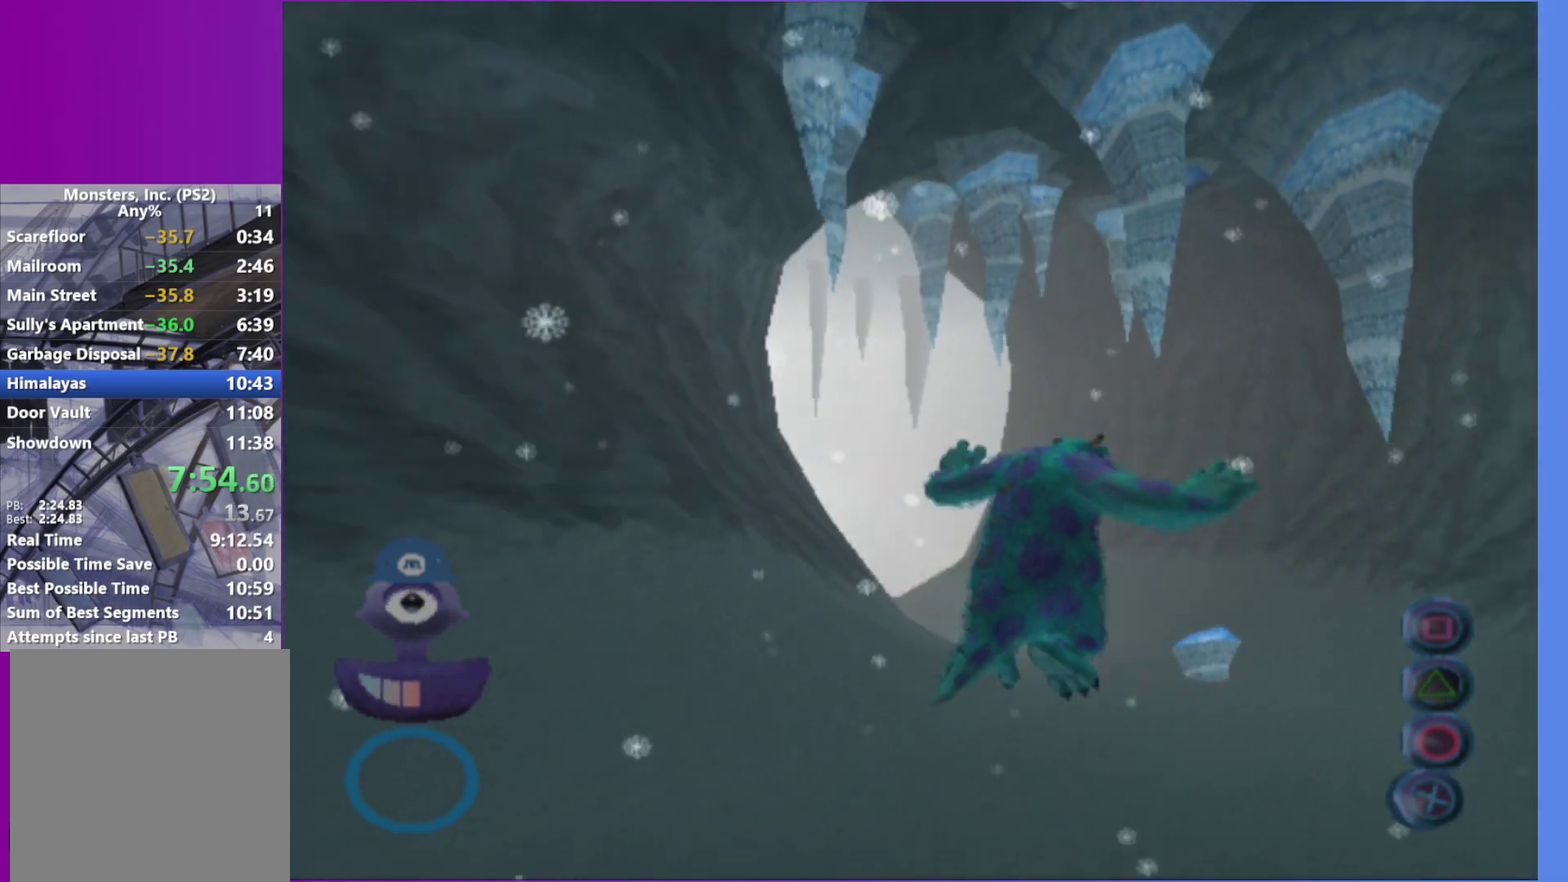
{"buttons": ["L1"], "left_stick": "up-left", "right_stick": "center", "events": [[133, "left_stick", "up"], [200, "left_stick", "up-left"], [333, "left_stick", "up"], [417, "left_stick", "up-left"], [483, "L1", "down"]]}
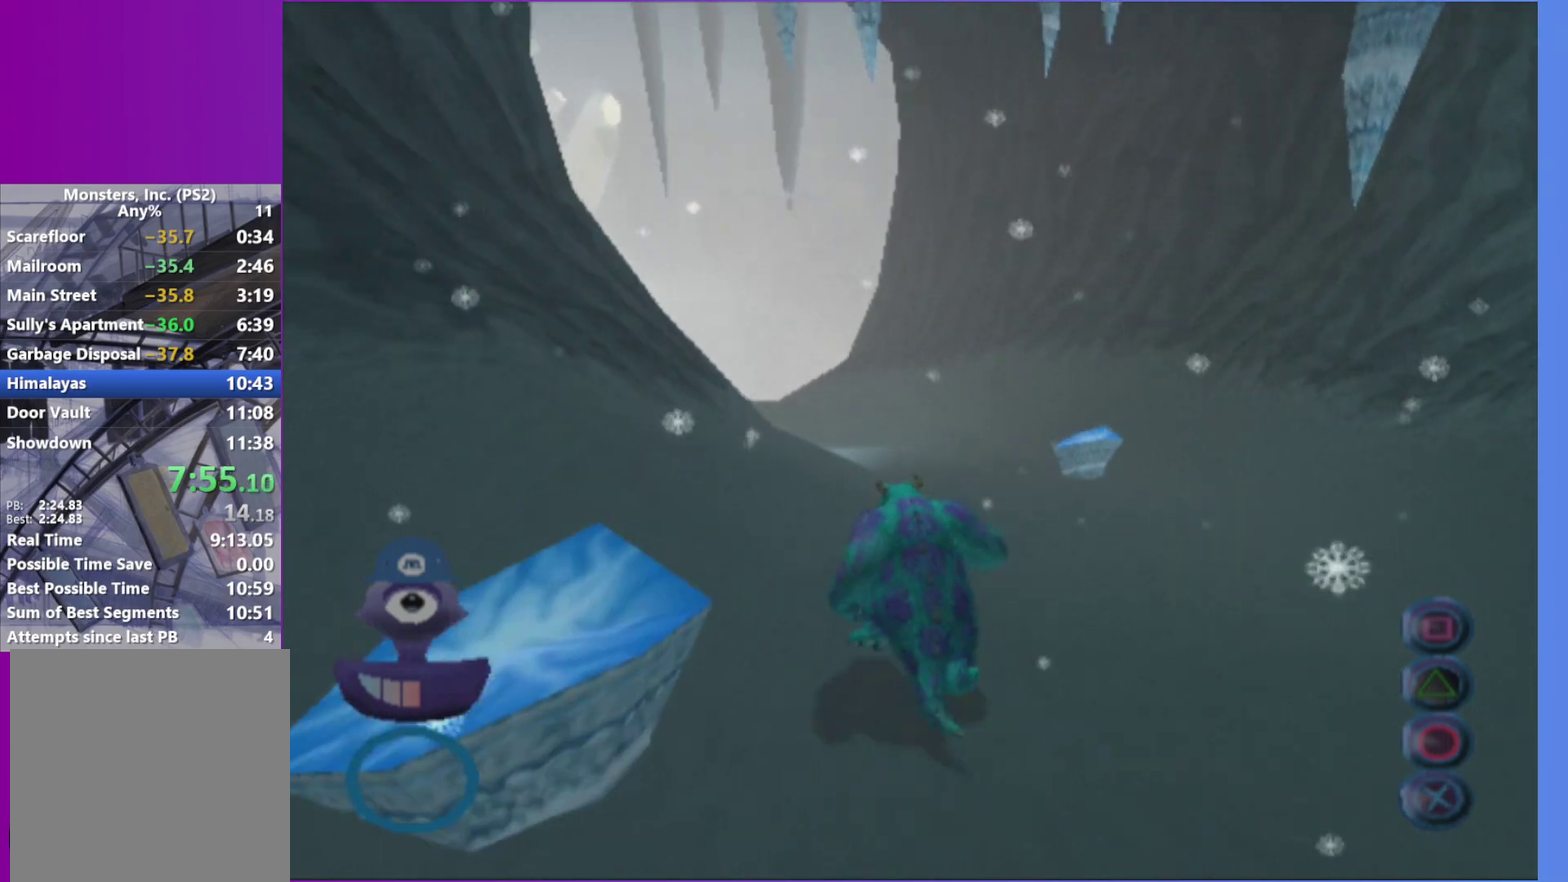
{"buttons": [], "left_stick": "up-right", "right_stick": "center", "events": [[83, "left_stick", "up"], [100, "L1", "up"], [200, "A", "down"], [300, "left_stick", "up-right"], [417, "A", "up"]]}
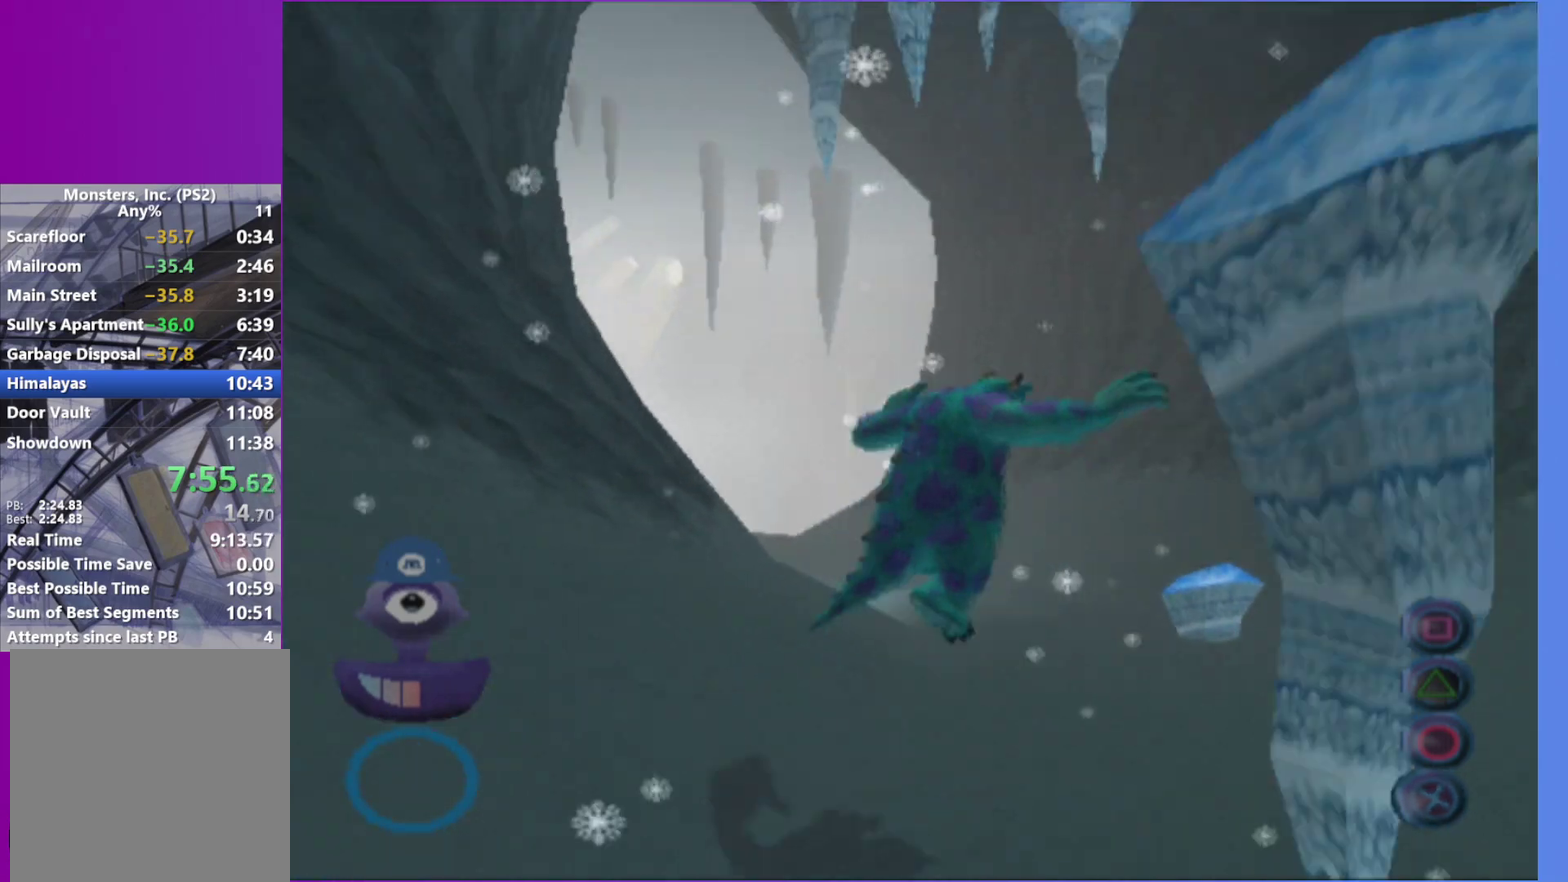
{"buttons": [], "left_stick": "up", "right_stick": "center", "events": [[33, "left_stick", "up"], [100, "left_stick", "up-right"], [333, "left_stick", "up"]]}
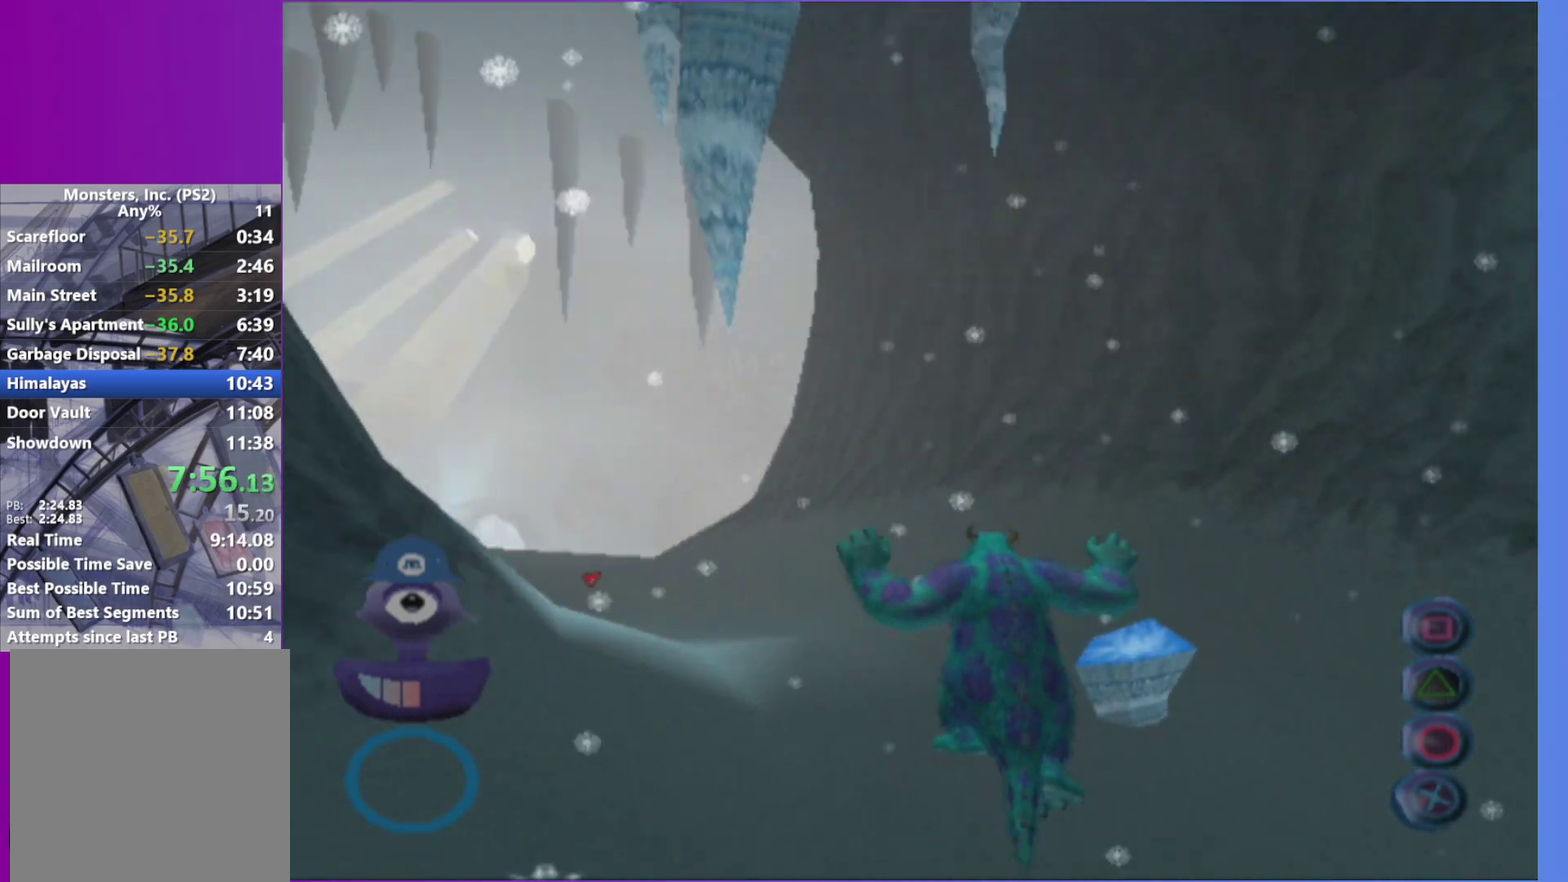
{"buttons": [], "left_stick": "up-left", "right_stick": "center", "events": [[167, "left_stick", "up-left"], [267, "L1", "down"], [417, "L1", "up"]]}
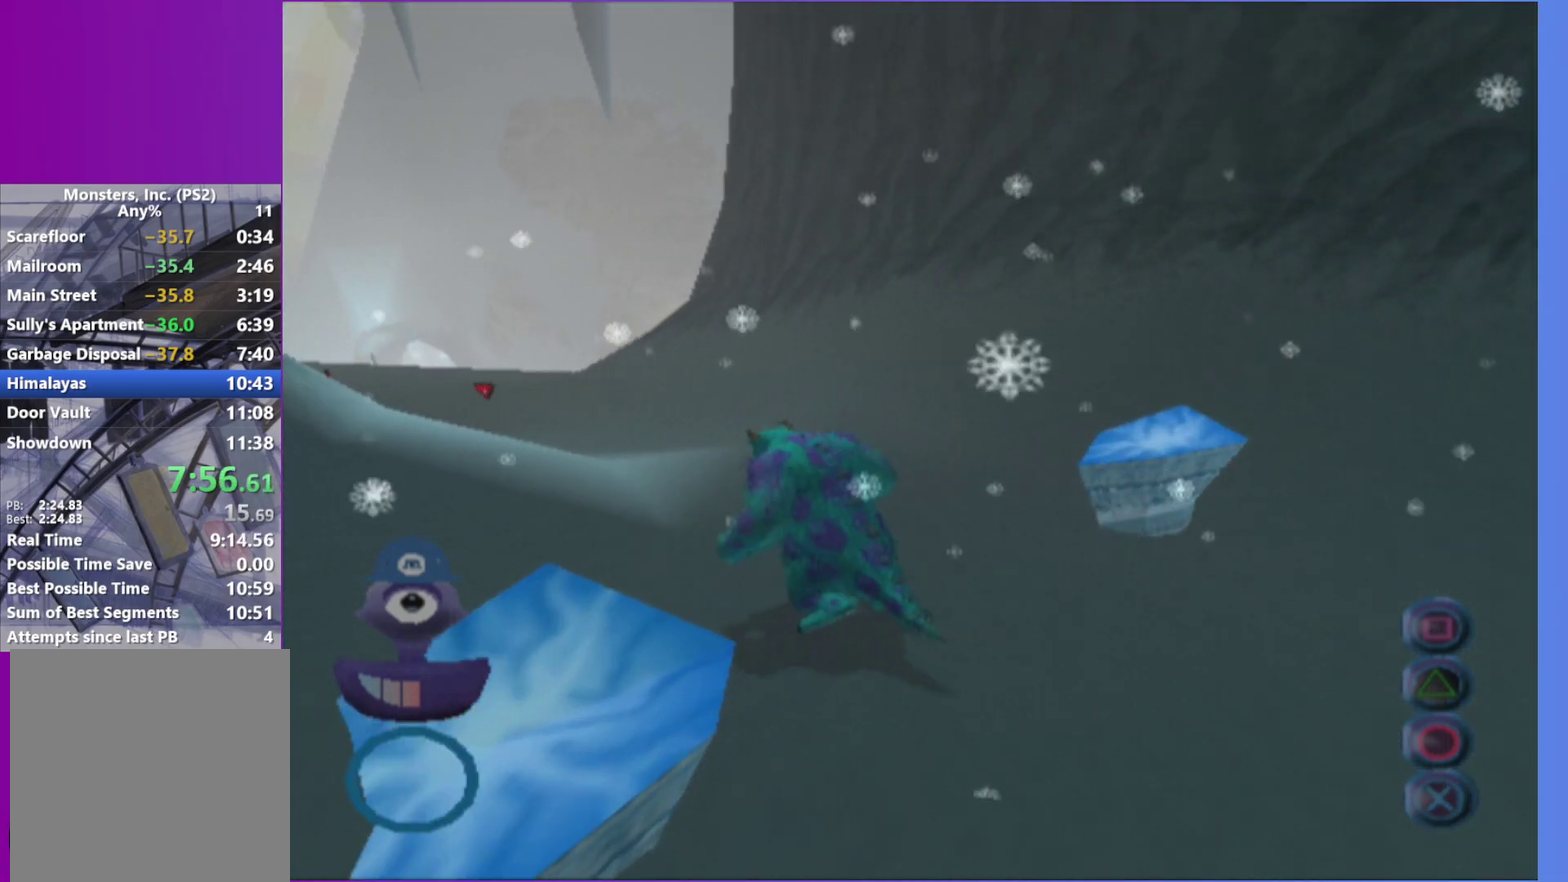
{"buttons": [], "left_stick": "up-right", "right_stick": "center", "events": [[67, "A", "down"], [183, "left_stick", "up"], [250, "A", "up"], [467, "left_stick", "up-right"]]}